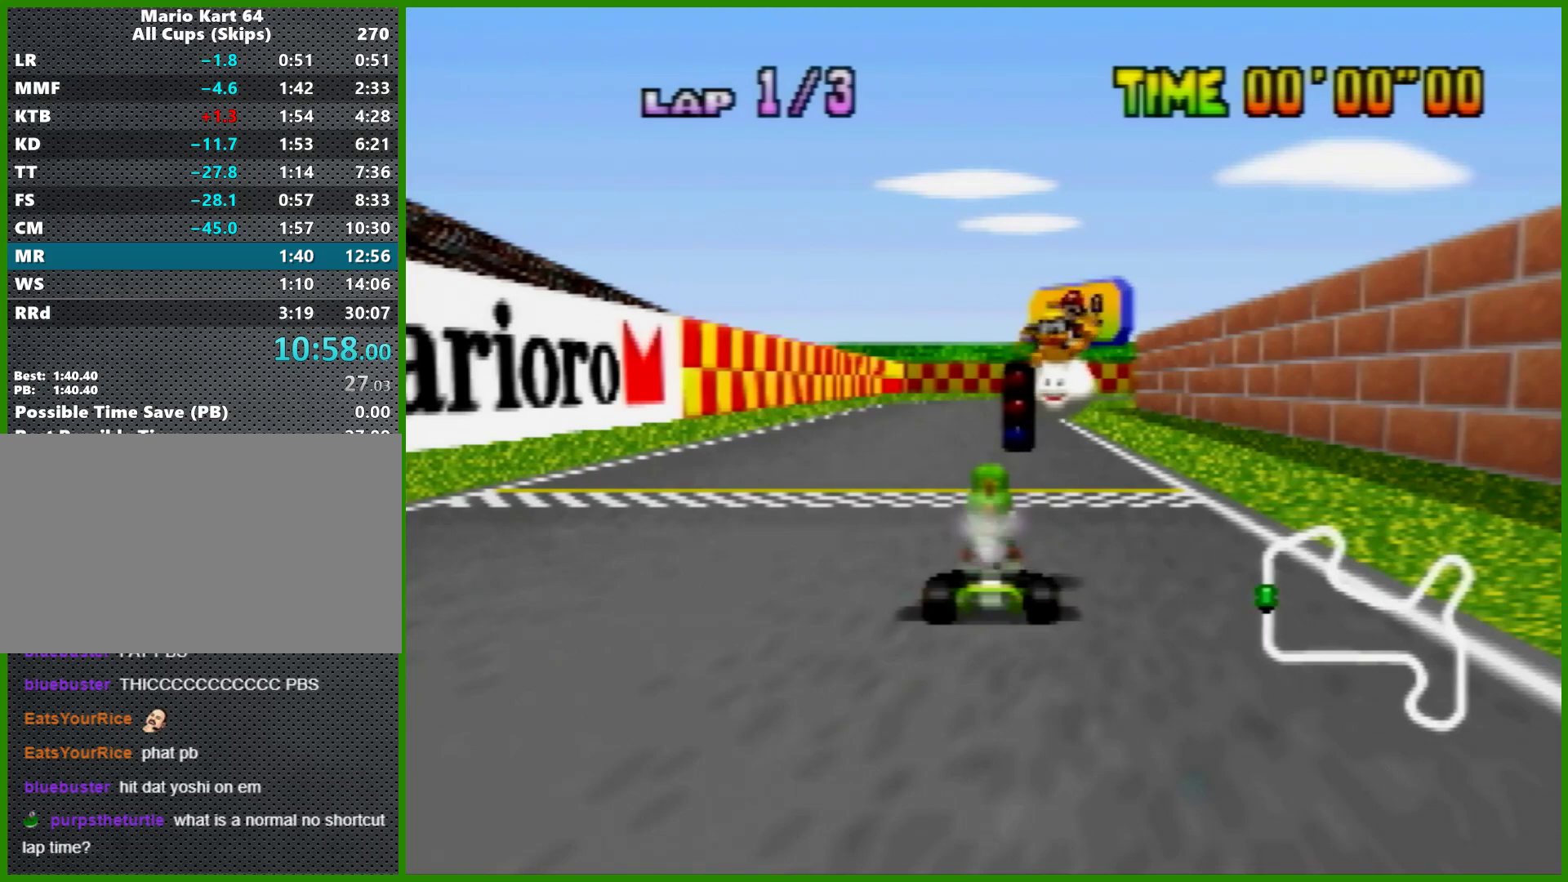
Gameplay with a controller (Nintendo layout); each line is a JSON object with the inputs held at the frame after it. "events" lists button and stick changes between this image and that frame as [ms after this image, input, new state], when the widget could be followed in between. Not read: L1 L3 R3 X Y.
{"buttons": ["A"], "left_stick": "center", "events": [[33, "A", "down"]]}
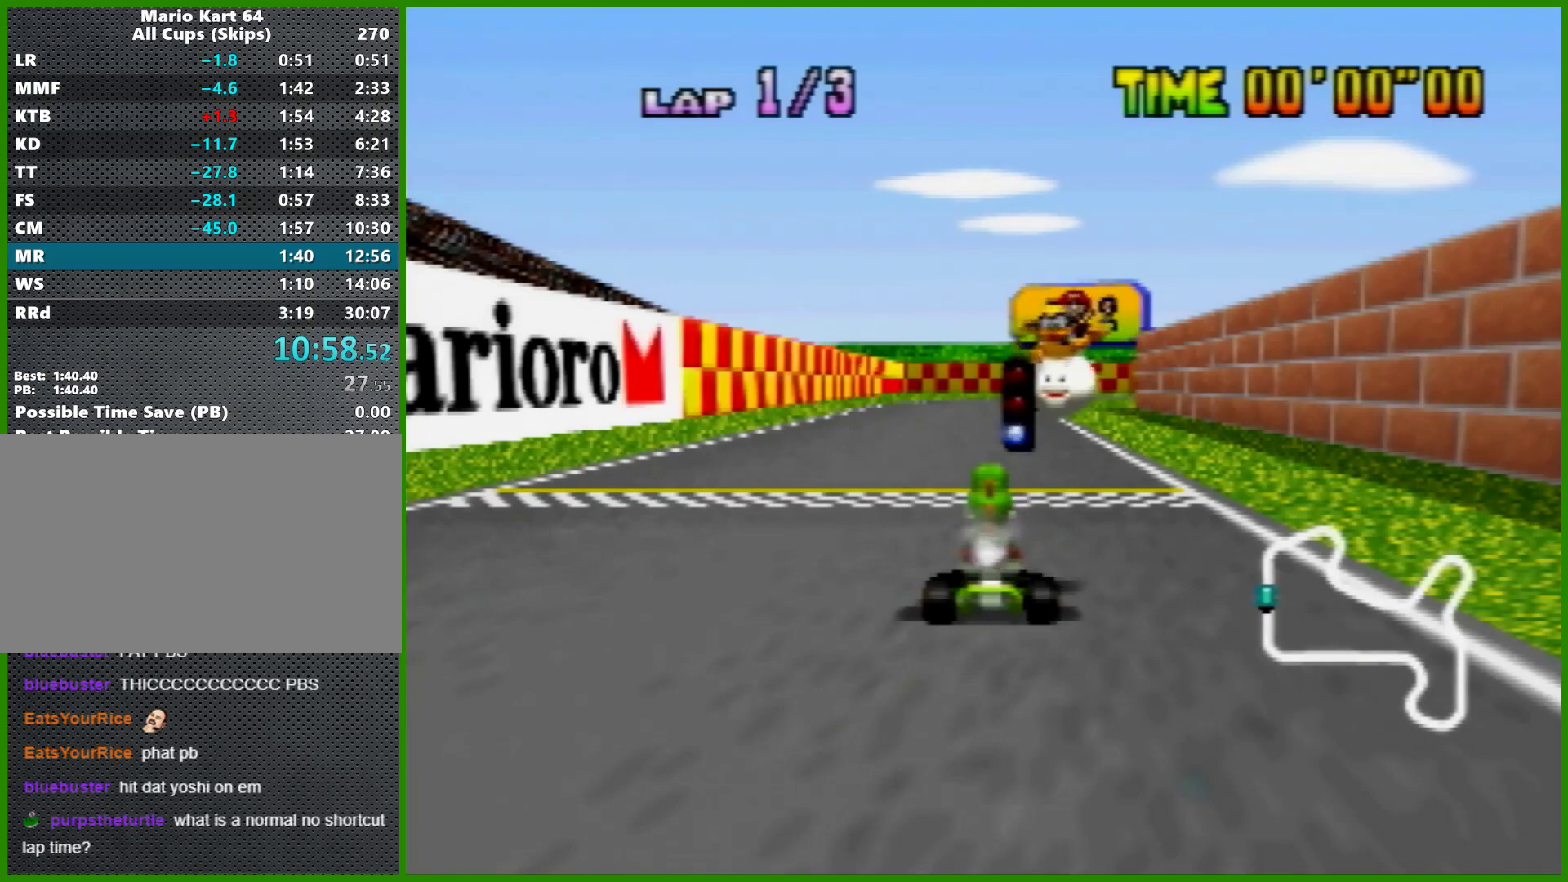
{"buttons": ["A", "R1"], "left_stick": "up-right", "events": [[200, "left_stick", "right"], [300, "R1", "down"], [500, "left_stick", "up-right"]]}
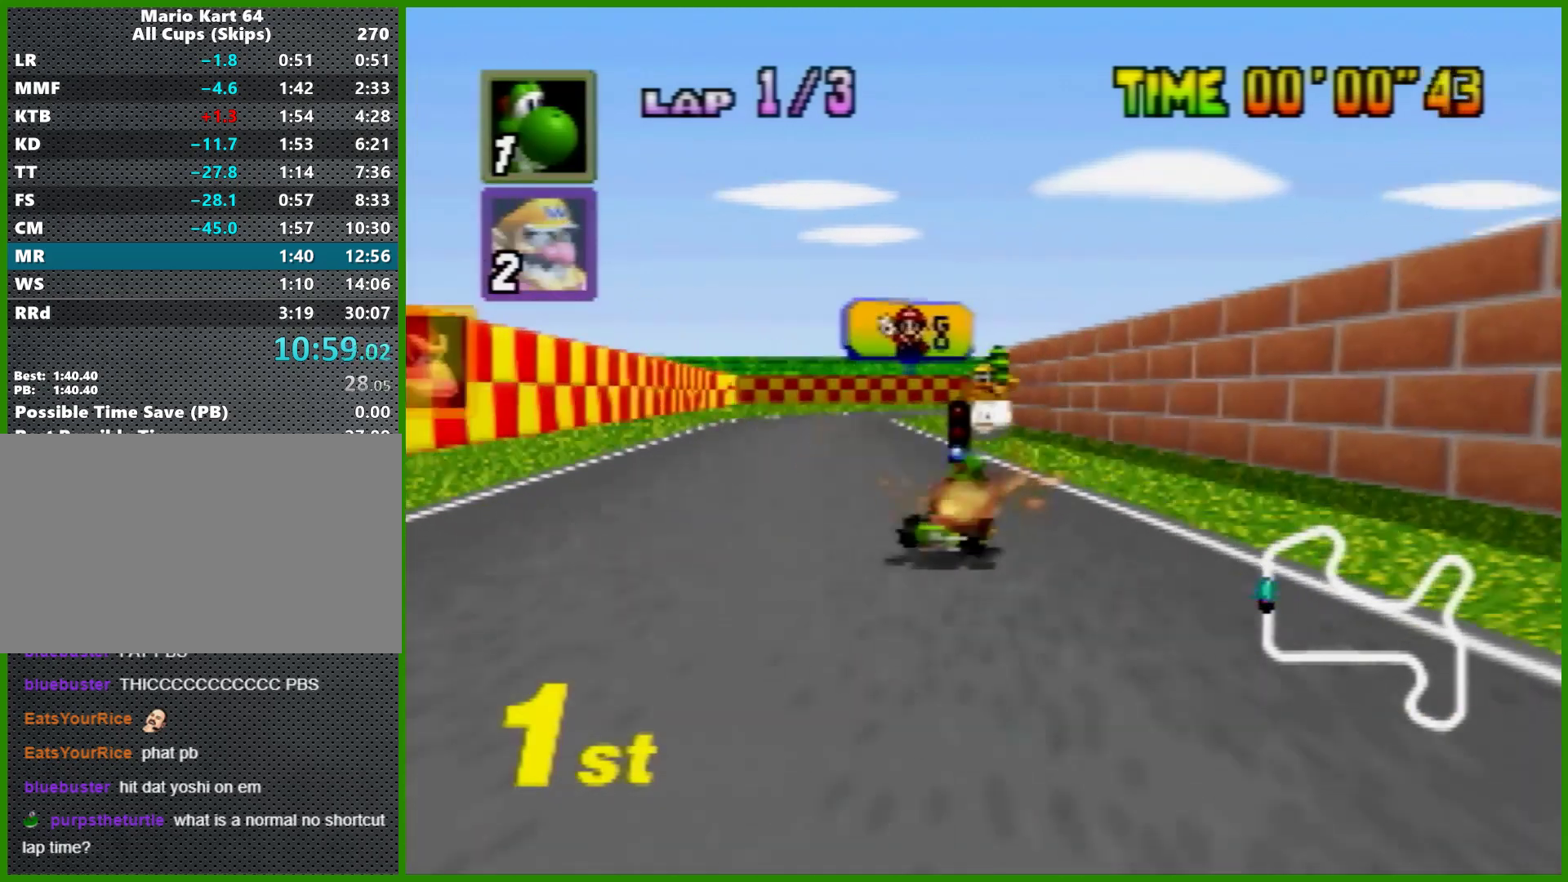
{"buttons": ["A", "R1"], "left_stick": "right", "events": [[100, "left_stick", "left"], [433, "left_stick", "right"]]}
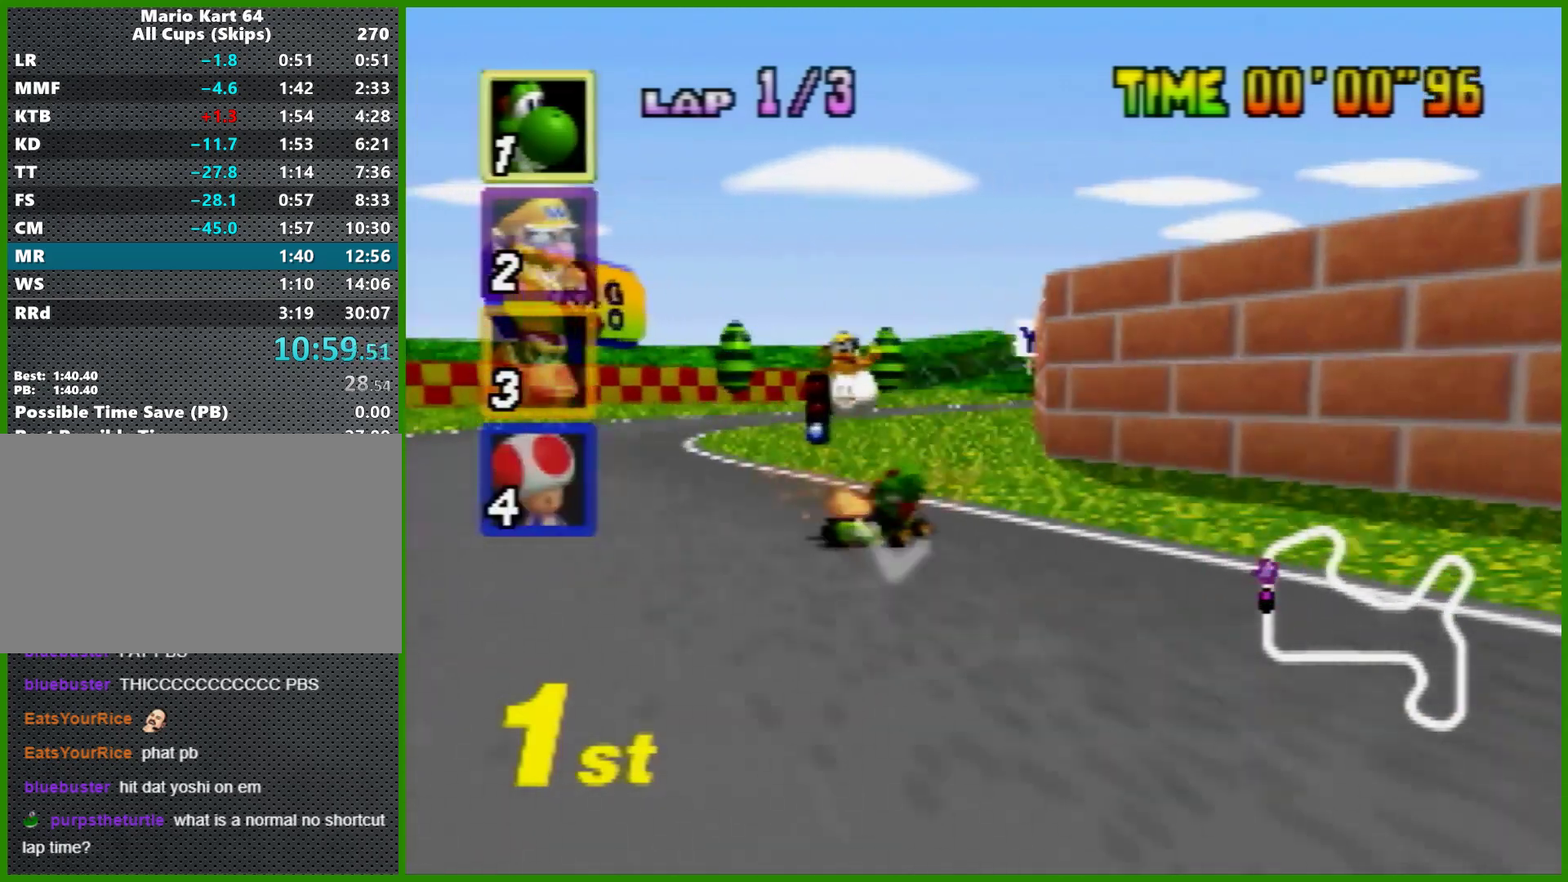
{"buttons": ["A"], "left_stick": "up-left", "events": [[33, "left_stick", "left"], [267, "left_stick", "right"], [433, "left_stick", "up-left"], [500, "R1", "up"]]}
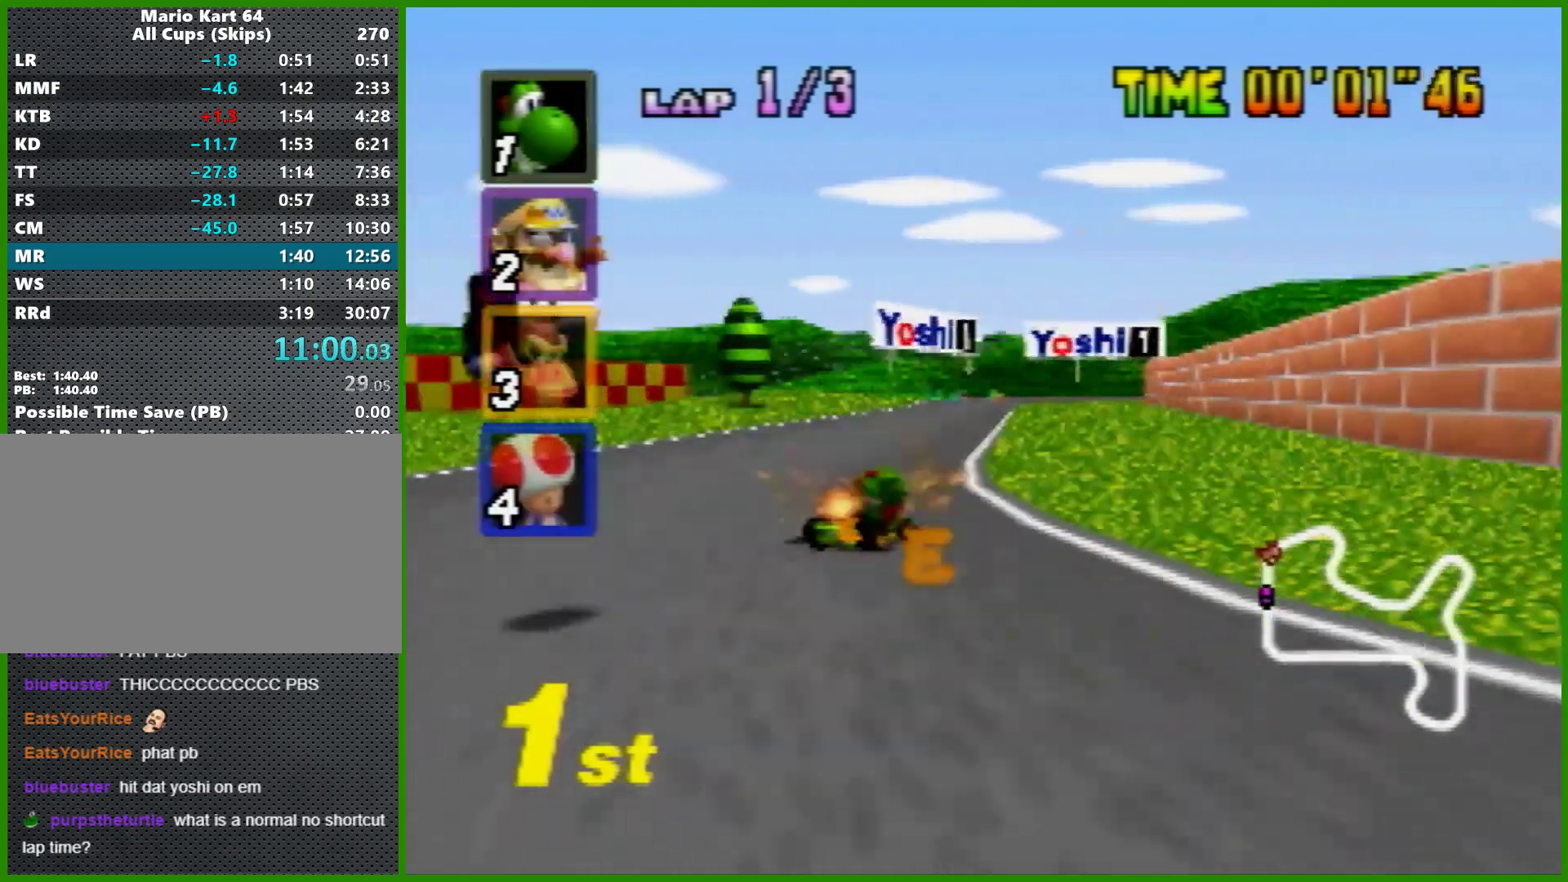
{"buttons": ["A", "R1"], "left_stick": "right", "events": [[33, "left_stick", "right"], [400, "R1", "down"]]}
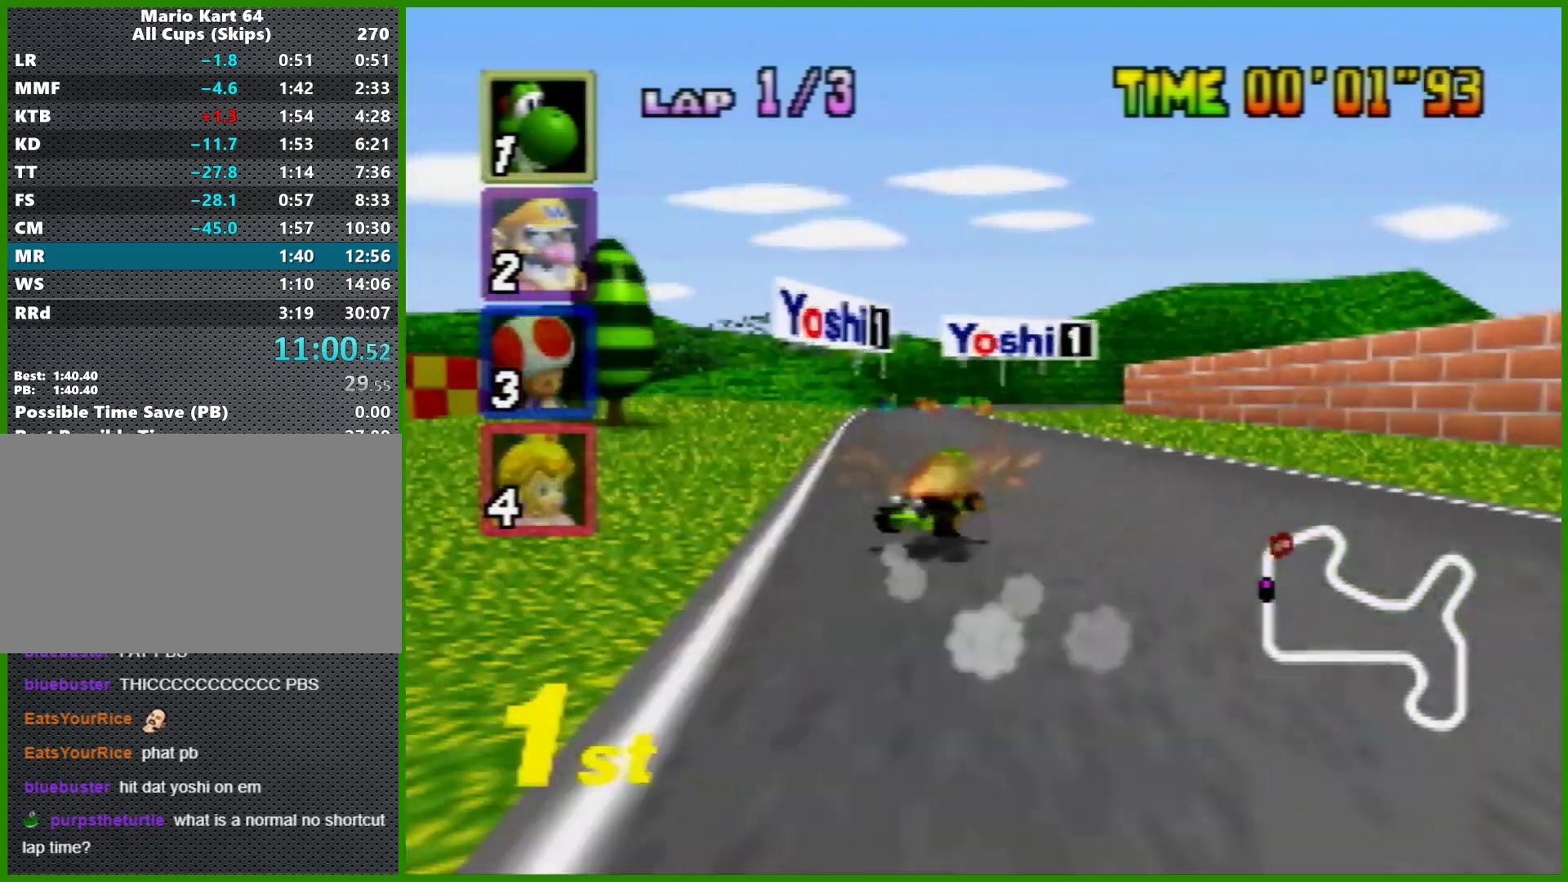
{"buttons": ["A", "R1"], "left_stick": "left", "events": [[200, "left_stick", "left"]]}
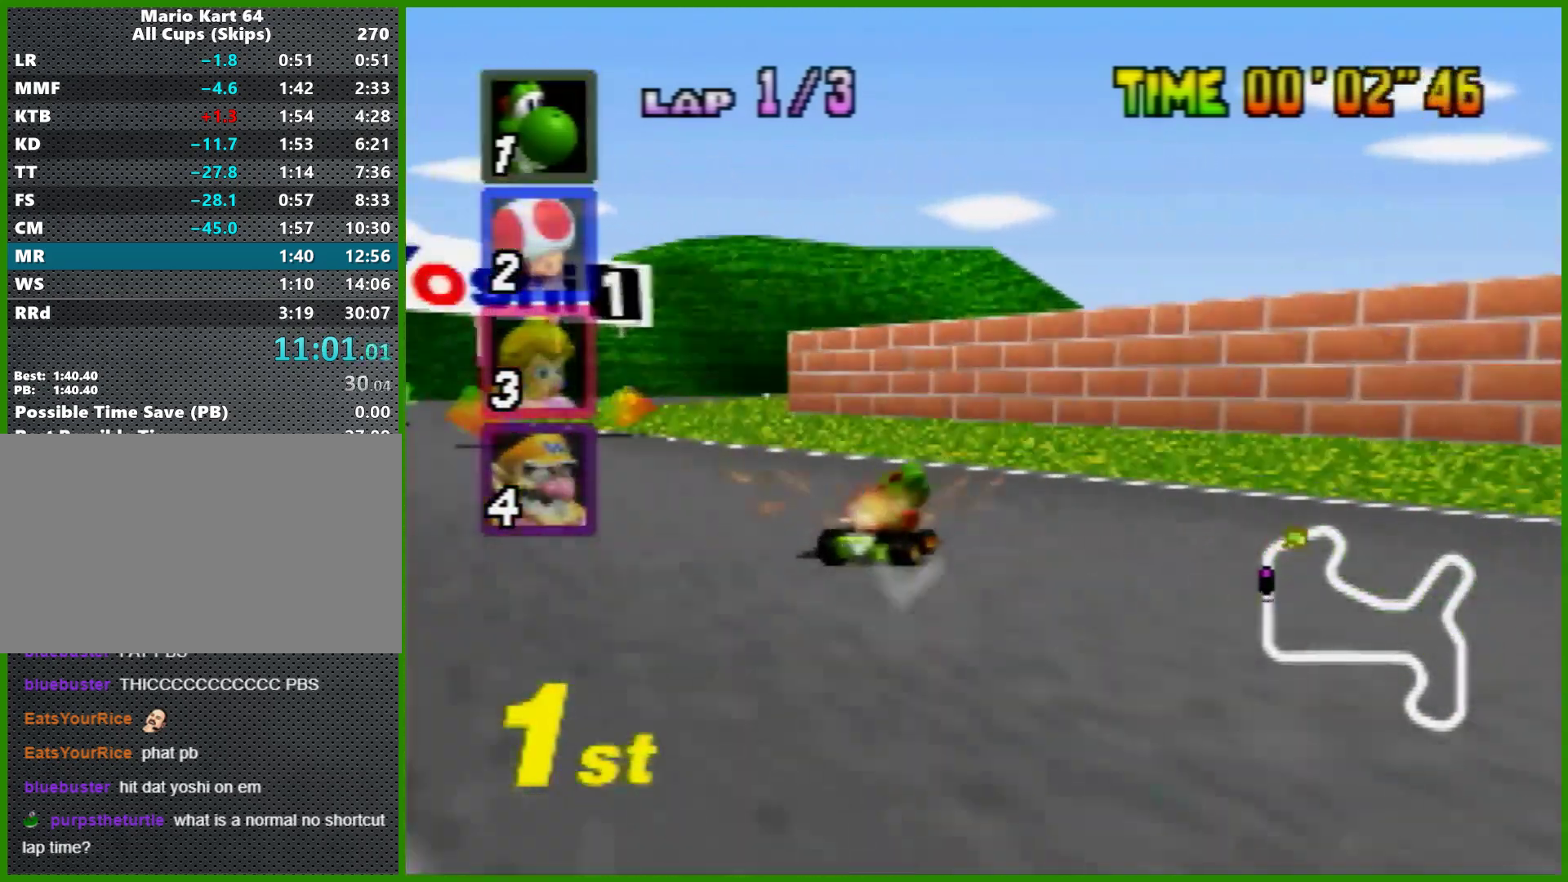
{"buttons": ["A", "R1"], "left_stick": "right", "events": [[100, "left_stick", "right"], [167, "left_stick", "left"], [400, "left_stick", "right"]]}
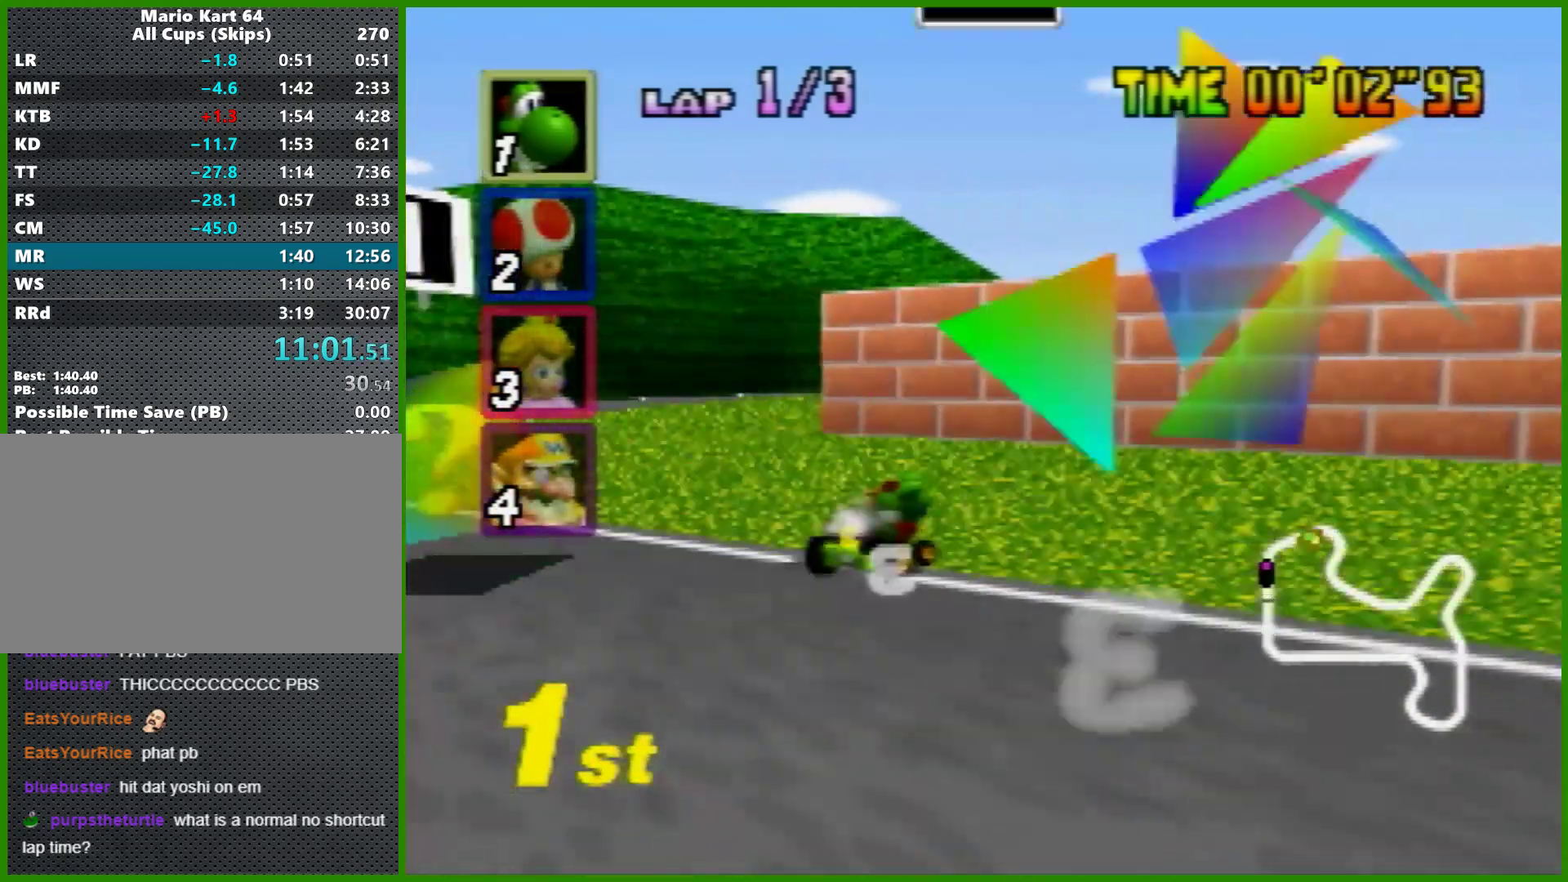
{"buttons": ["A", "R1"], "left_stick": "right", "events": [[33, "left_stick", "left"], [233, "left_stick", "right"]]}
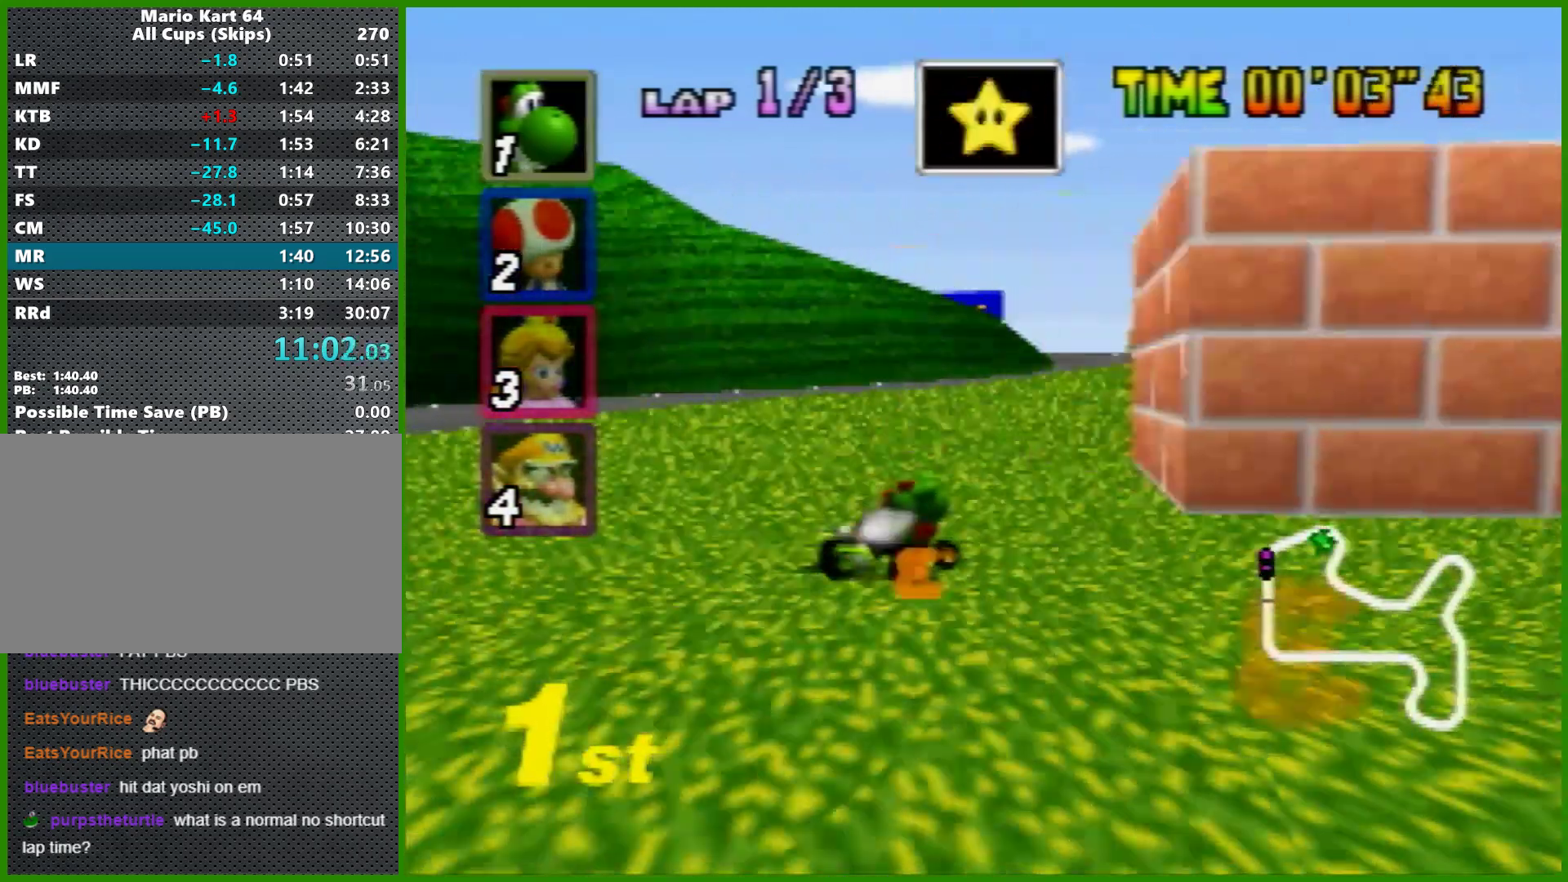
{"buttons": ["A"], "left_stick": "center", "events": [[33, "R1", "up"], [67, "left_stick", "up-right"], [167, "R1", "down"], [267, "R1", "up"], [400, "left_stick", "left"], [467, "left_stick", "center"]]}
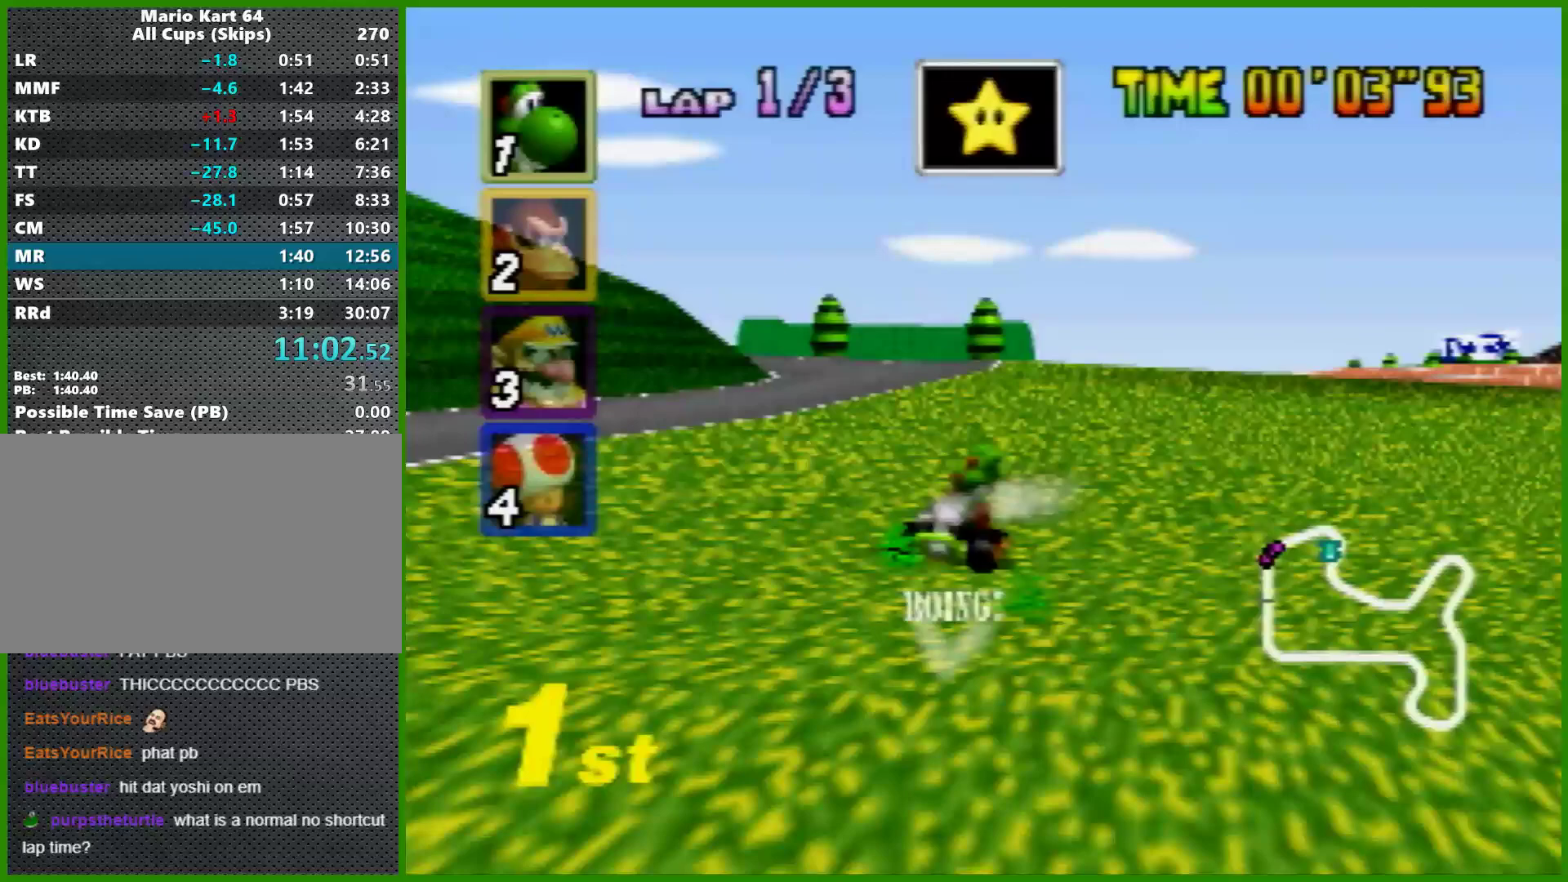
{"buttons": ["A", "R1"], "left_stick": "left", "events": [[67, "Z", "down"], [67, "left_stick", "left"], [200, "Z", "up"], [400, "R1", "down"]]}
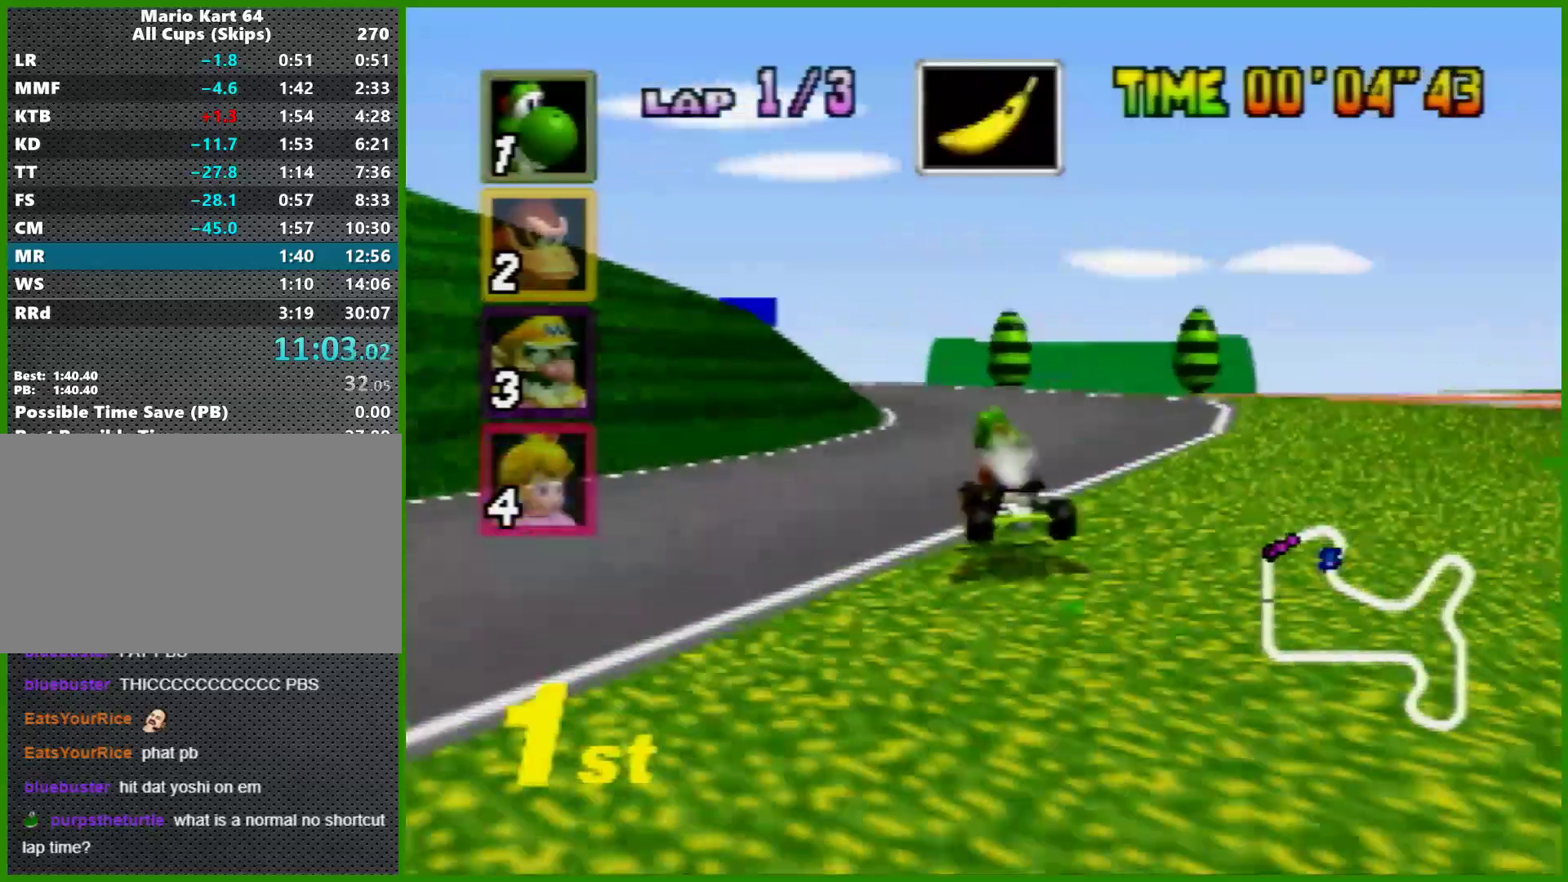
{"buttons": ["A", "R1"], "left_stick": "right", "events": [[200, "left_stick", "right"], [300, "Z", "down"], [433, "Z", "up"]]}
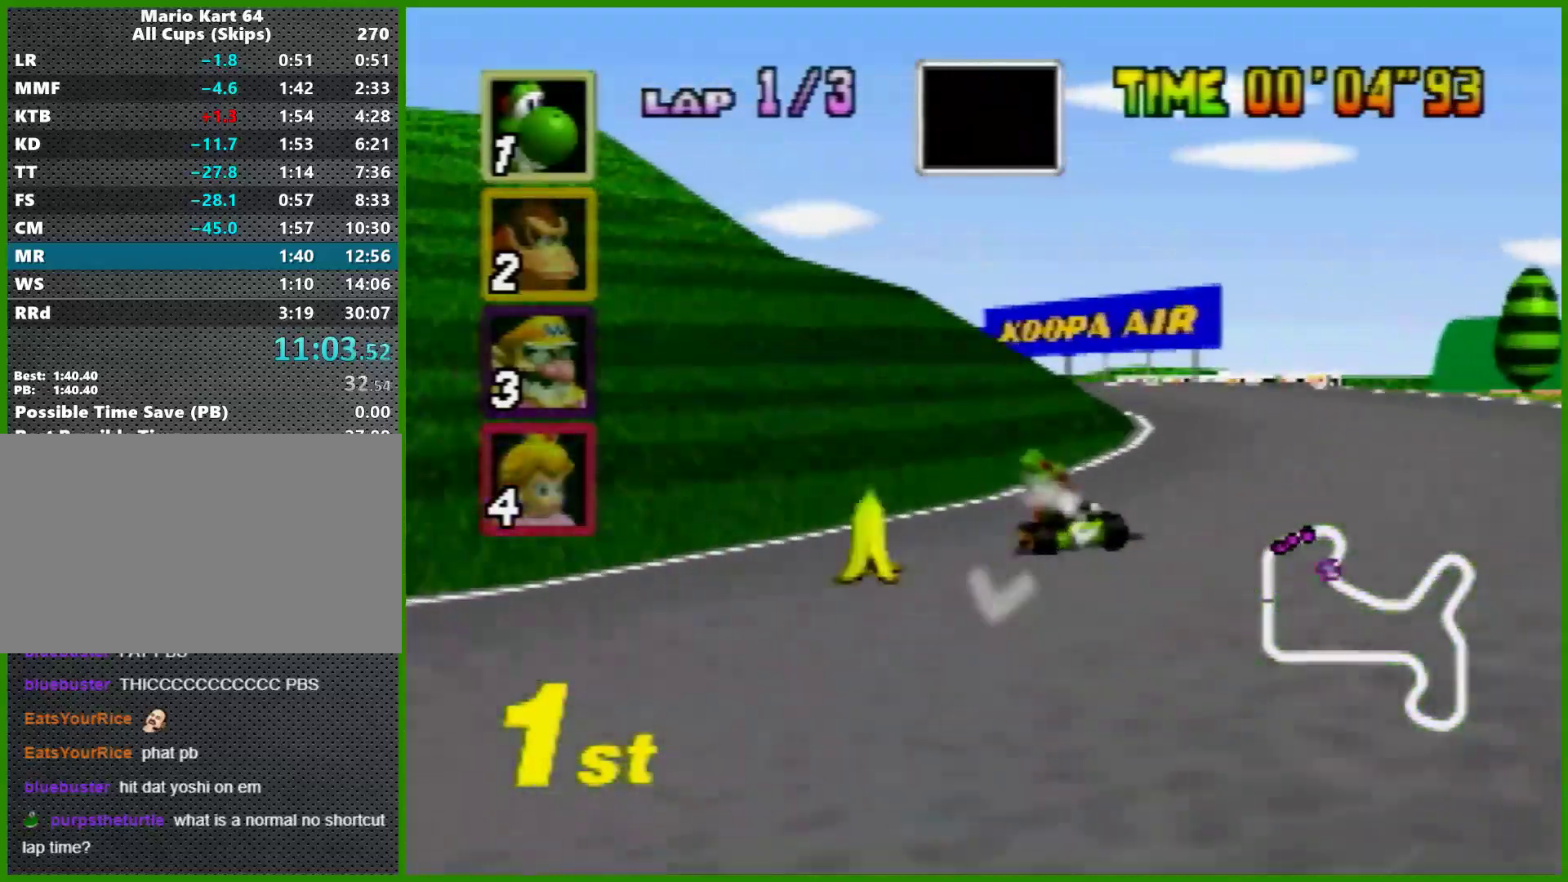
{"buttons": ["A", "R1"], "left_stick": "left", "events": [[67, "left_stick", "left"], [233, "left_stick", "right"], [467, "left_stick", "left"]]}
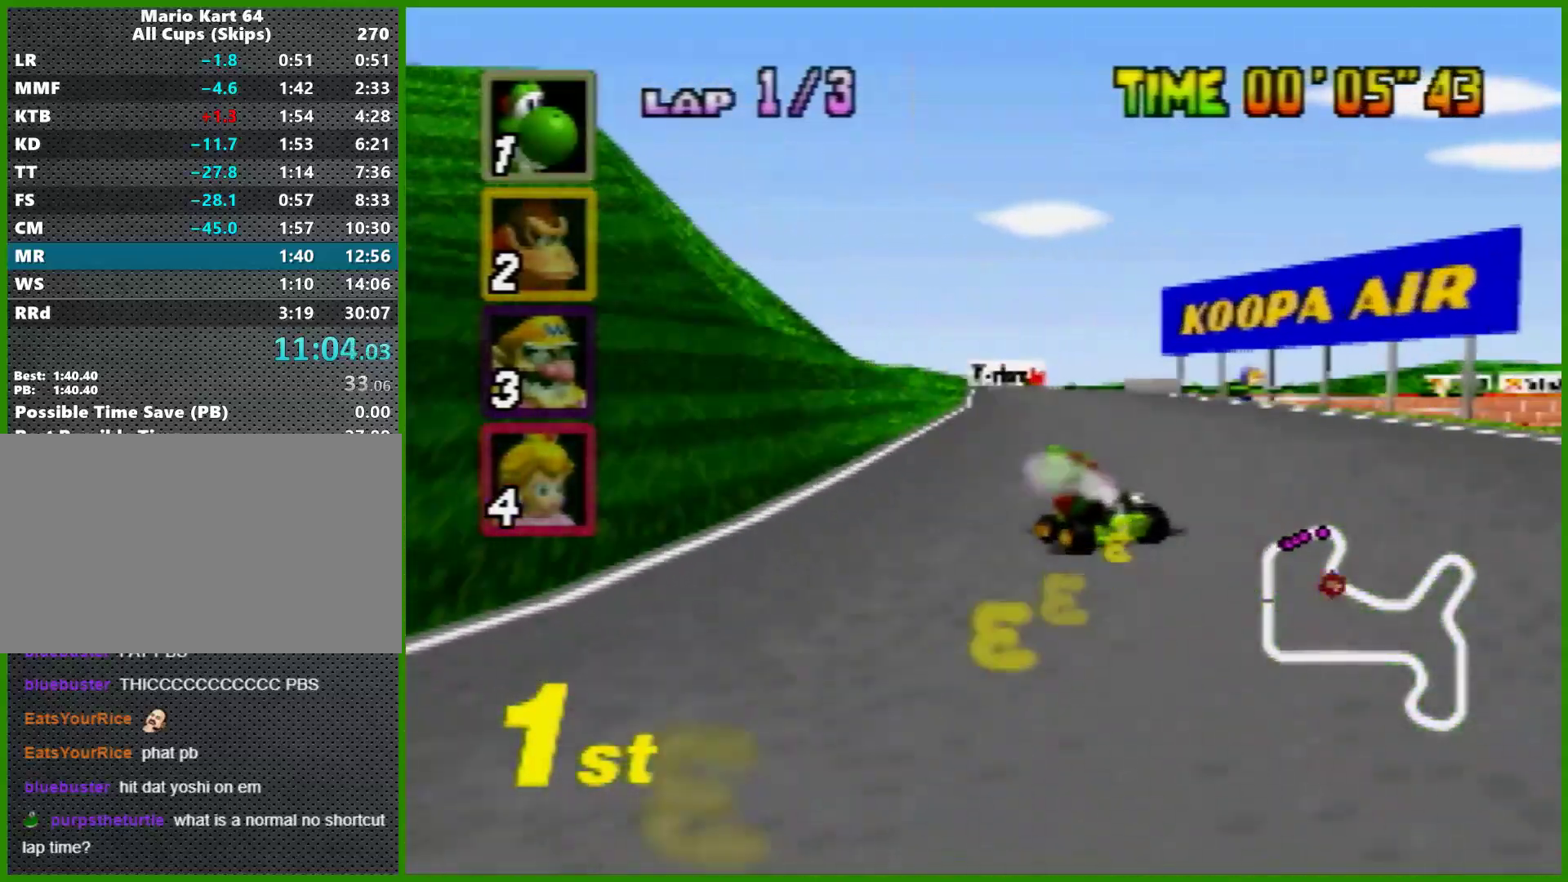
{"buttons": ["A"], "left_stick": "center", "events": [[133, "R1", "up"], [200, "left_stick", "right"], [400, "left_stick", "center"]]}
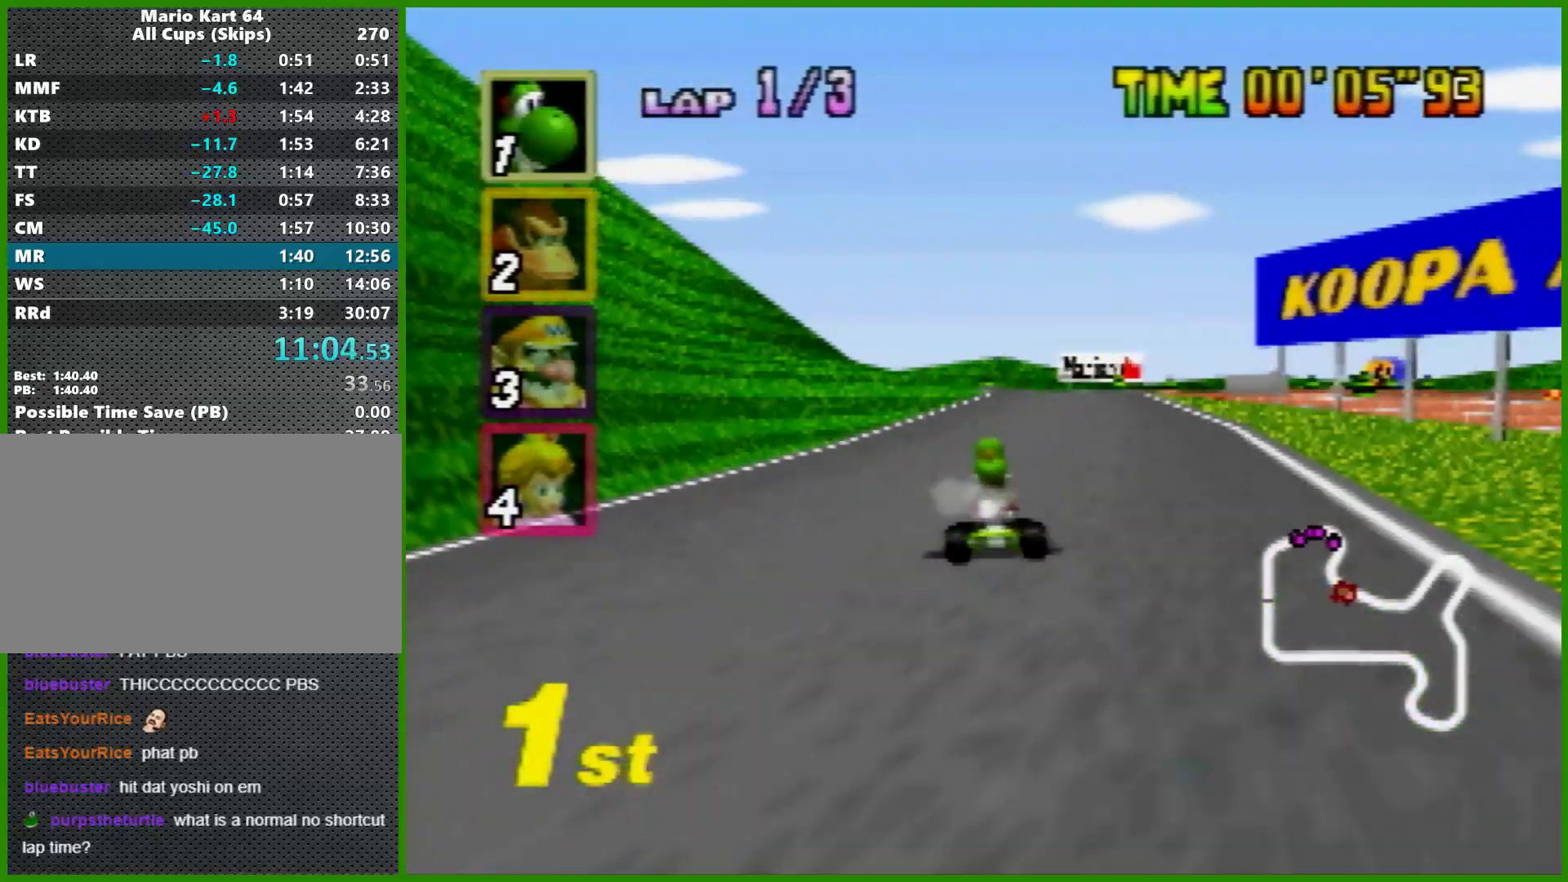
{"buttons": ["A", "R1"], "left_stick": "left", "events": [[33, "left_stick", "left"], [133, "left_stick", "center"], [333, "R1", "down"], [333, "left_stick", "left"]]}
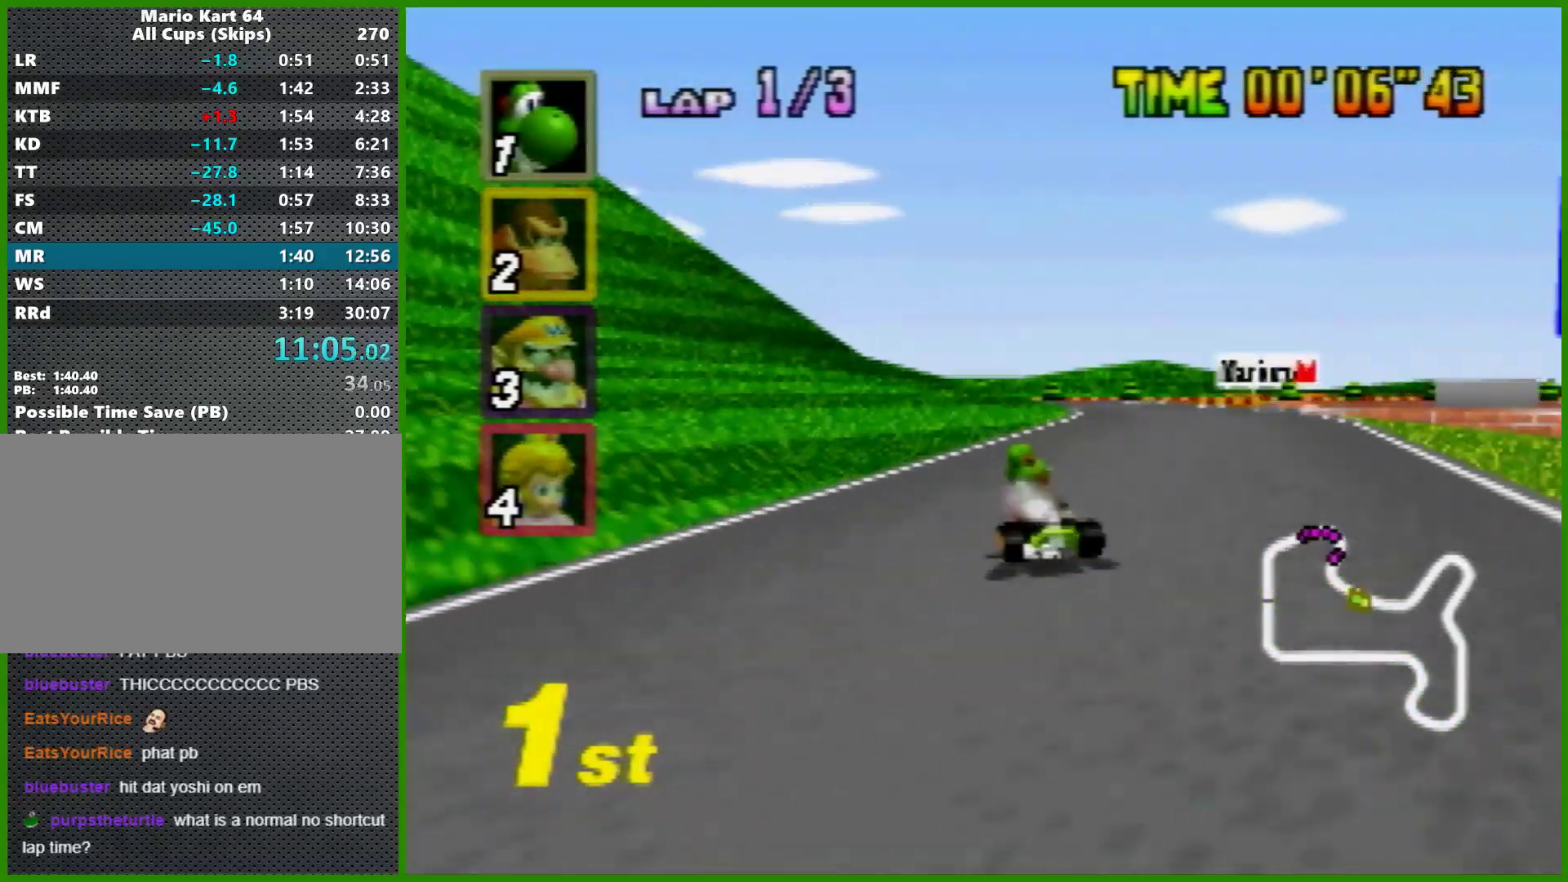
{"buttons": ["A", "R1"], "left_stick": "right", "events": [[67, "left_stick", "right"]]}
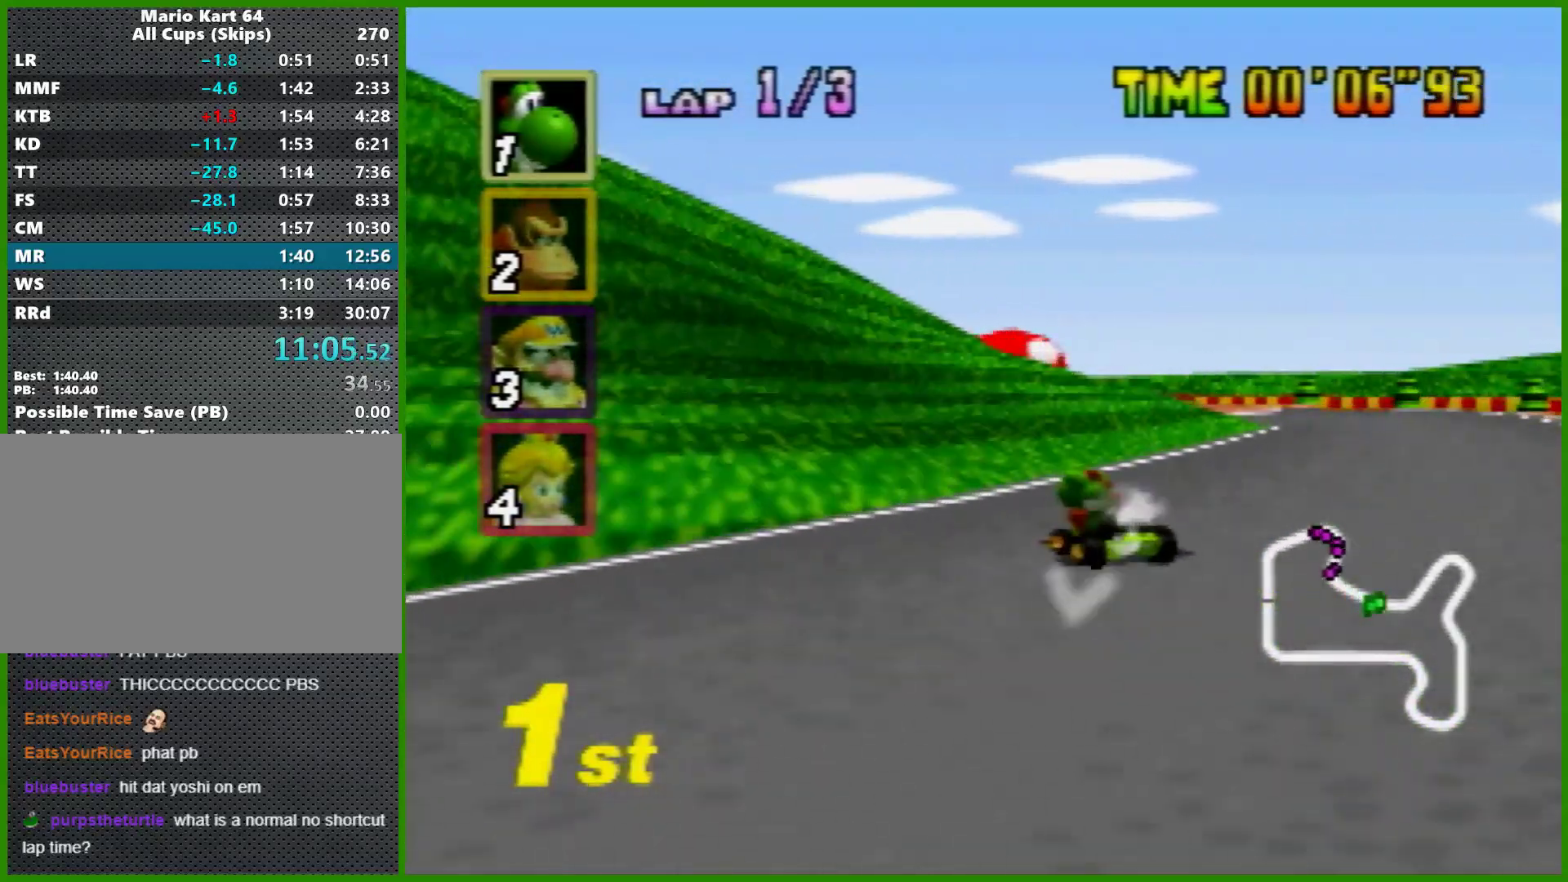
{"buttons": ["A", "R1"], "left_stick": "right", "events": [[67, "left_stick", "left"], [200, "left_stick", "right"]]}
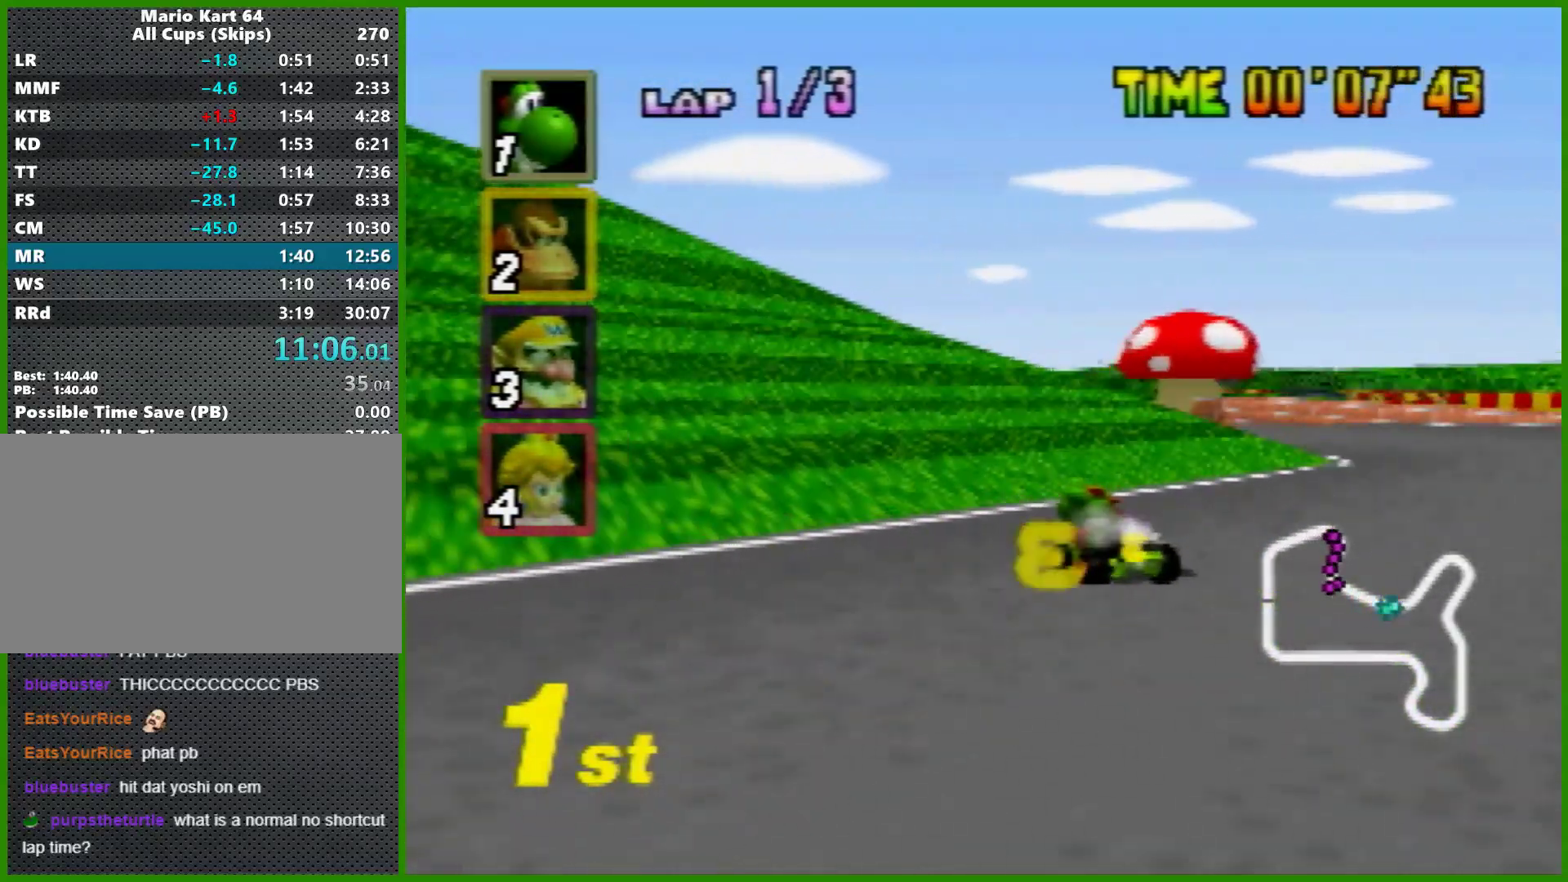
{"buttons": ["A", "R1"], "left_stick": "left", "events": [[200, "left_stick", "left"], [333, "left_stick", "center"], [400, "left_stick", "left"]]}
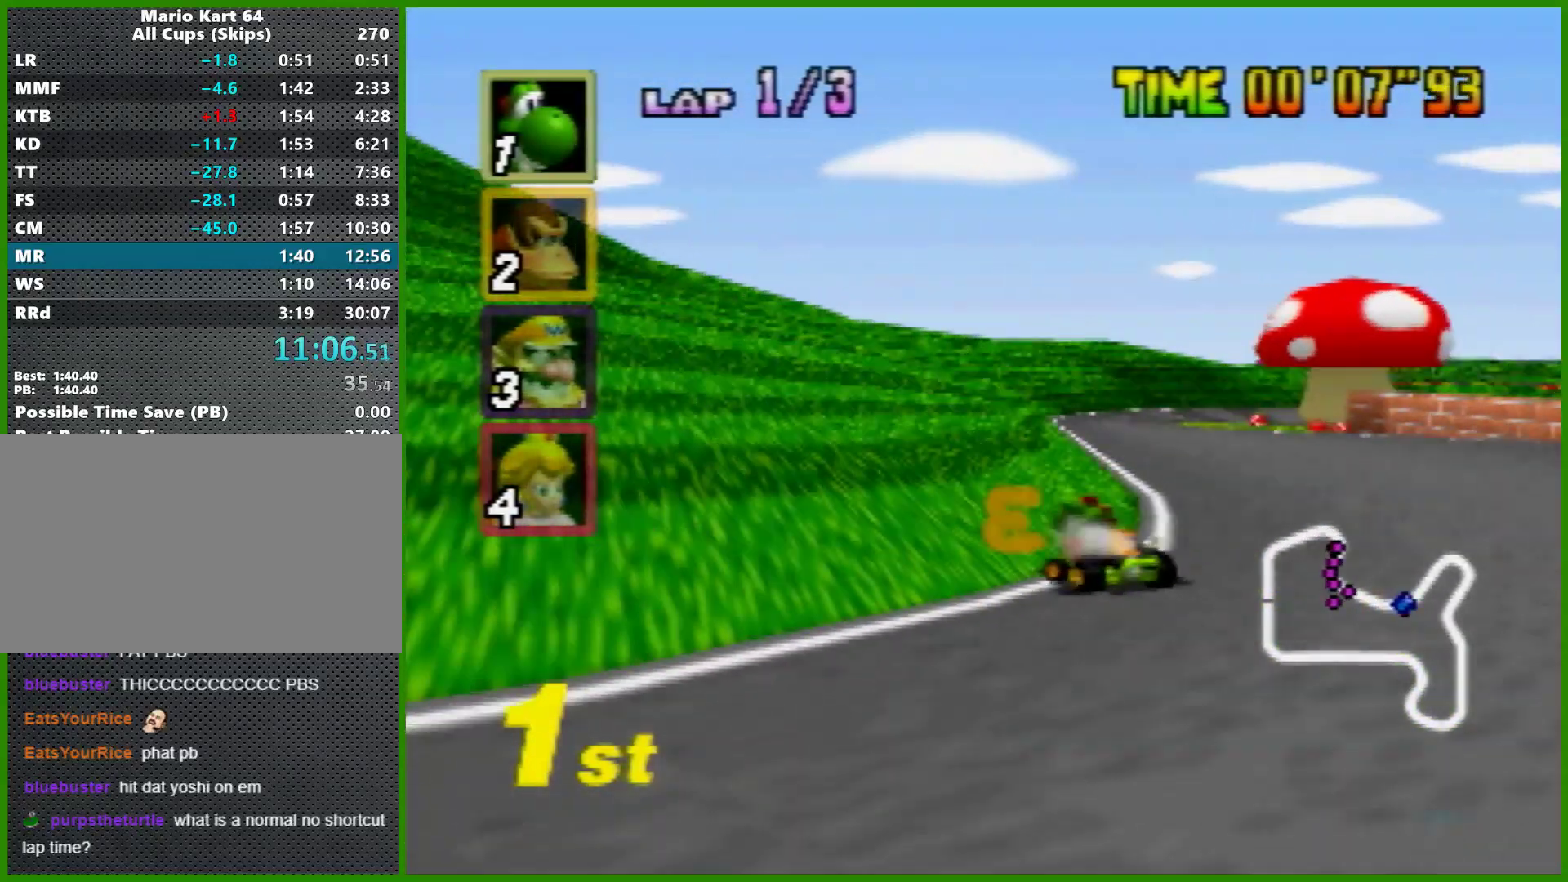
{"buttons": ["A", "R1"], "left_stick": "right", "events": [[67, "R1", "up"], [100, "left_stick", "right"], [400, "R1", "down"]]}
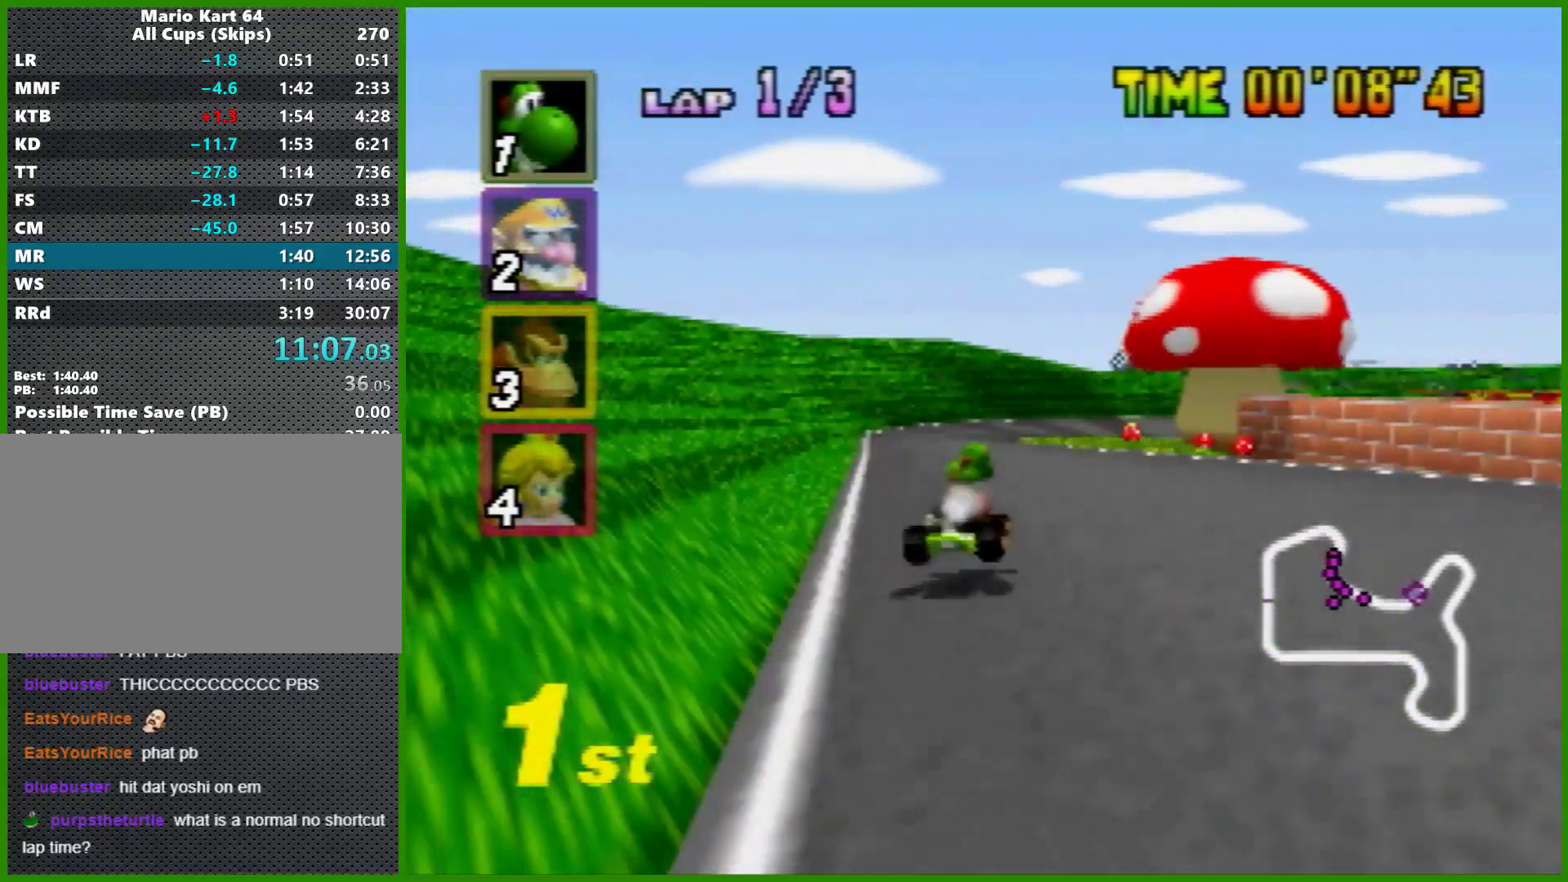
{"buttons": ["A", "R1"], "left_stick": "left", "events": [[200, "left_stick", "left"]]}
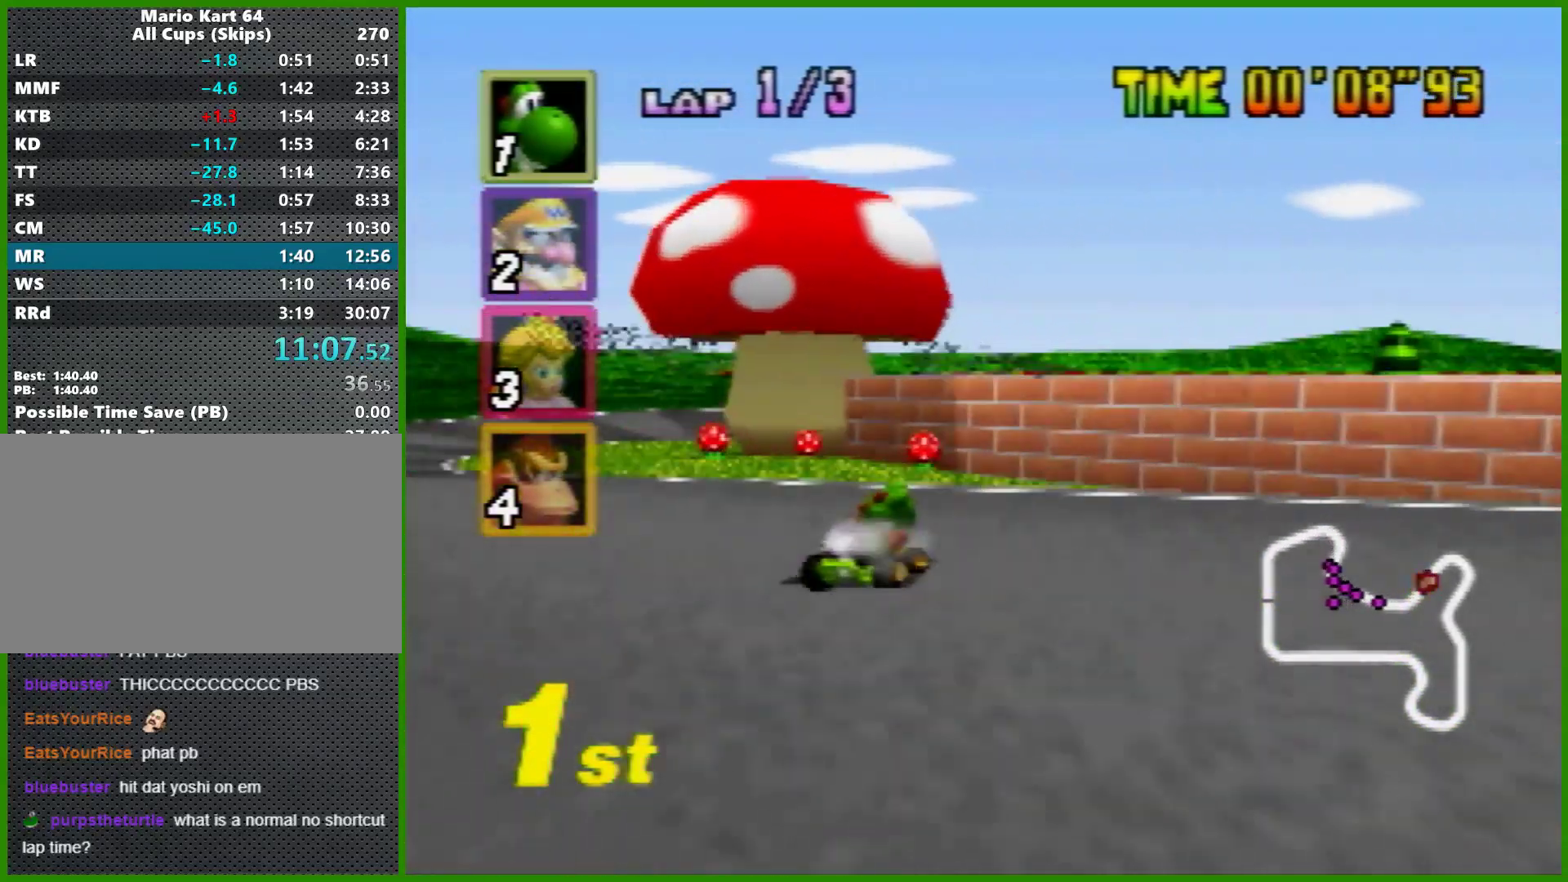
{"buttons": ["A", "R1"], "left_stick": "left", "events": []}
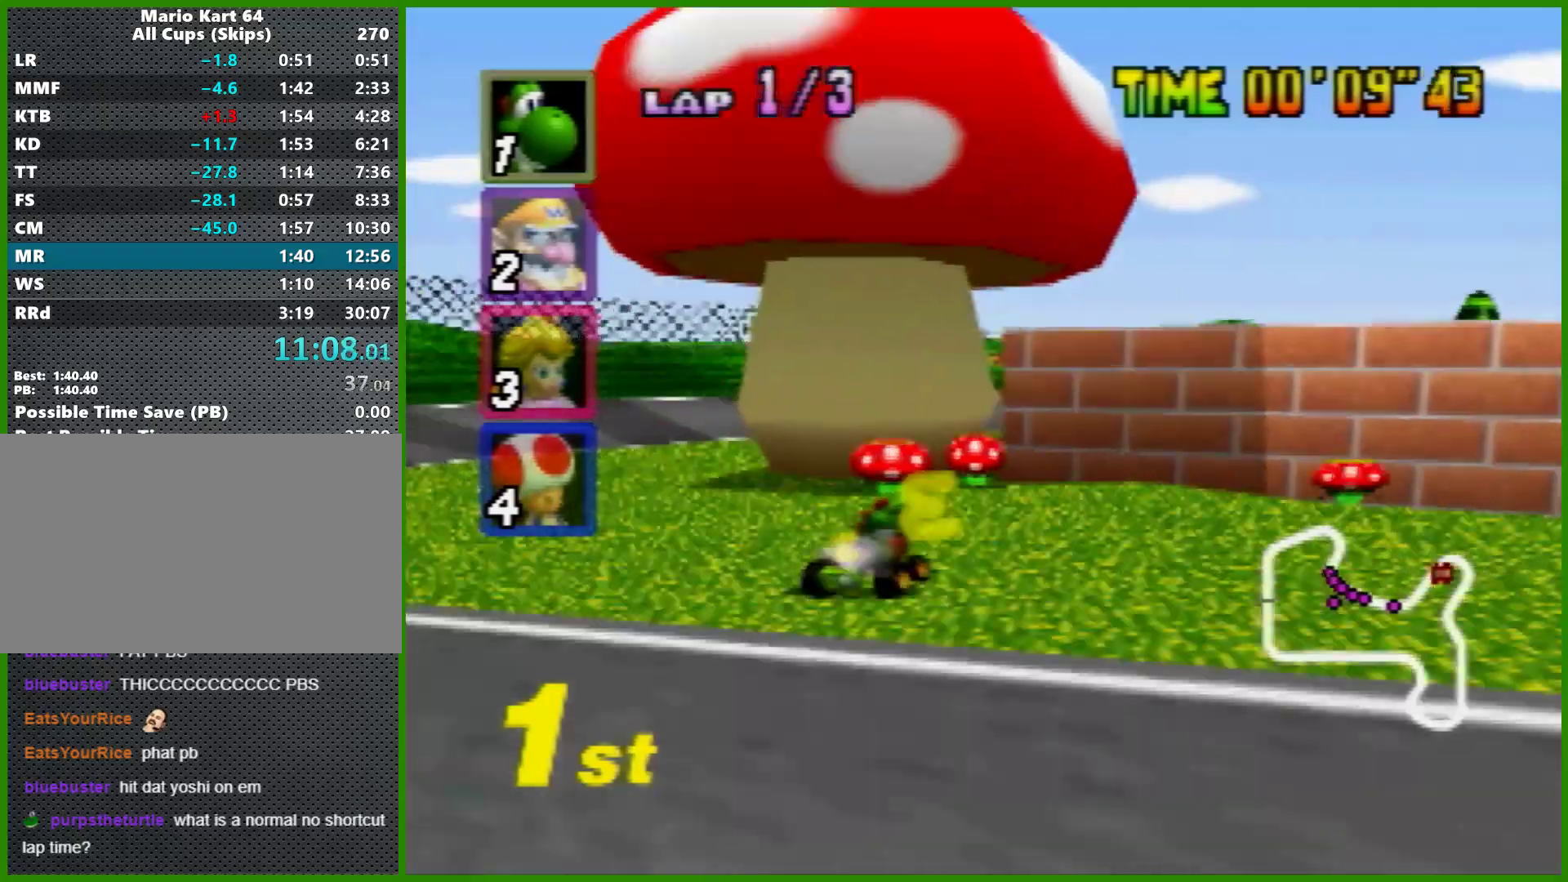
{"buttons": ["A", "R1"], "left_stick": "right", "events": [[67, "left_stick", "right"], [333, "R1", "up"], [433, "R1", "down"]]}
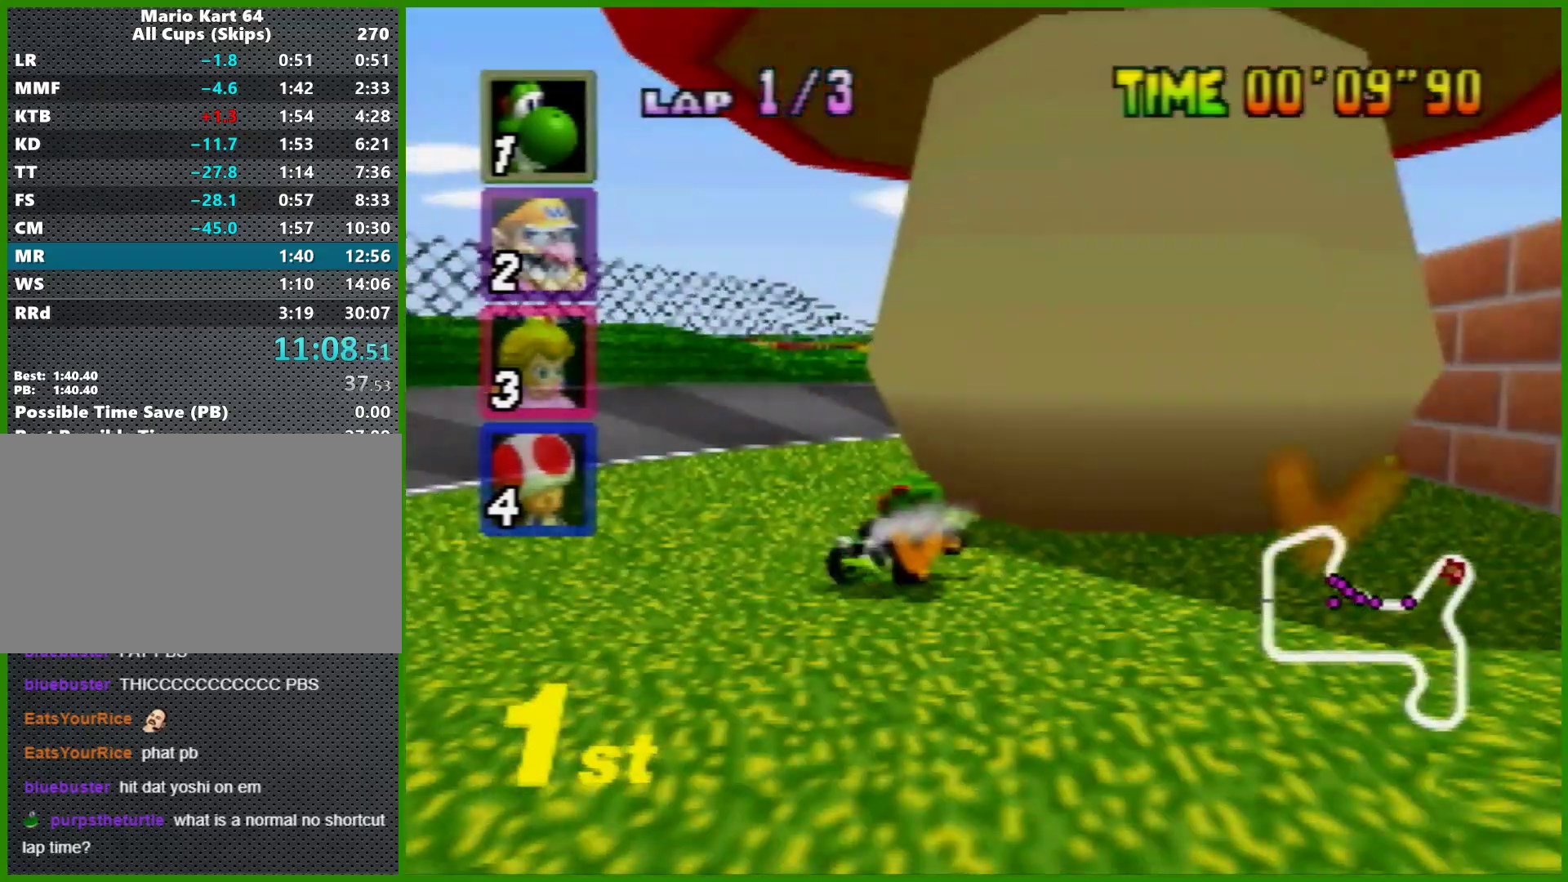
{"buttons": ["A", "R1"], "left_stick": "right", "events": [[100, "R1", "up"], [200, "R1", "down"], [300, "R1", "up"], [467, "R1", "down"]]}
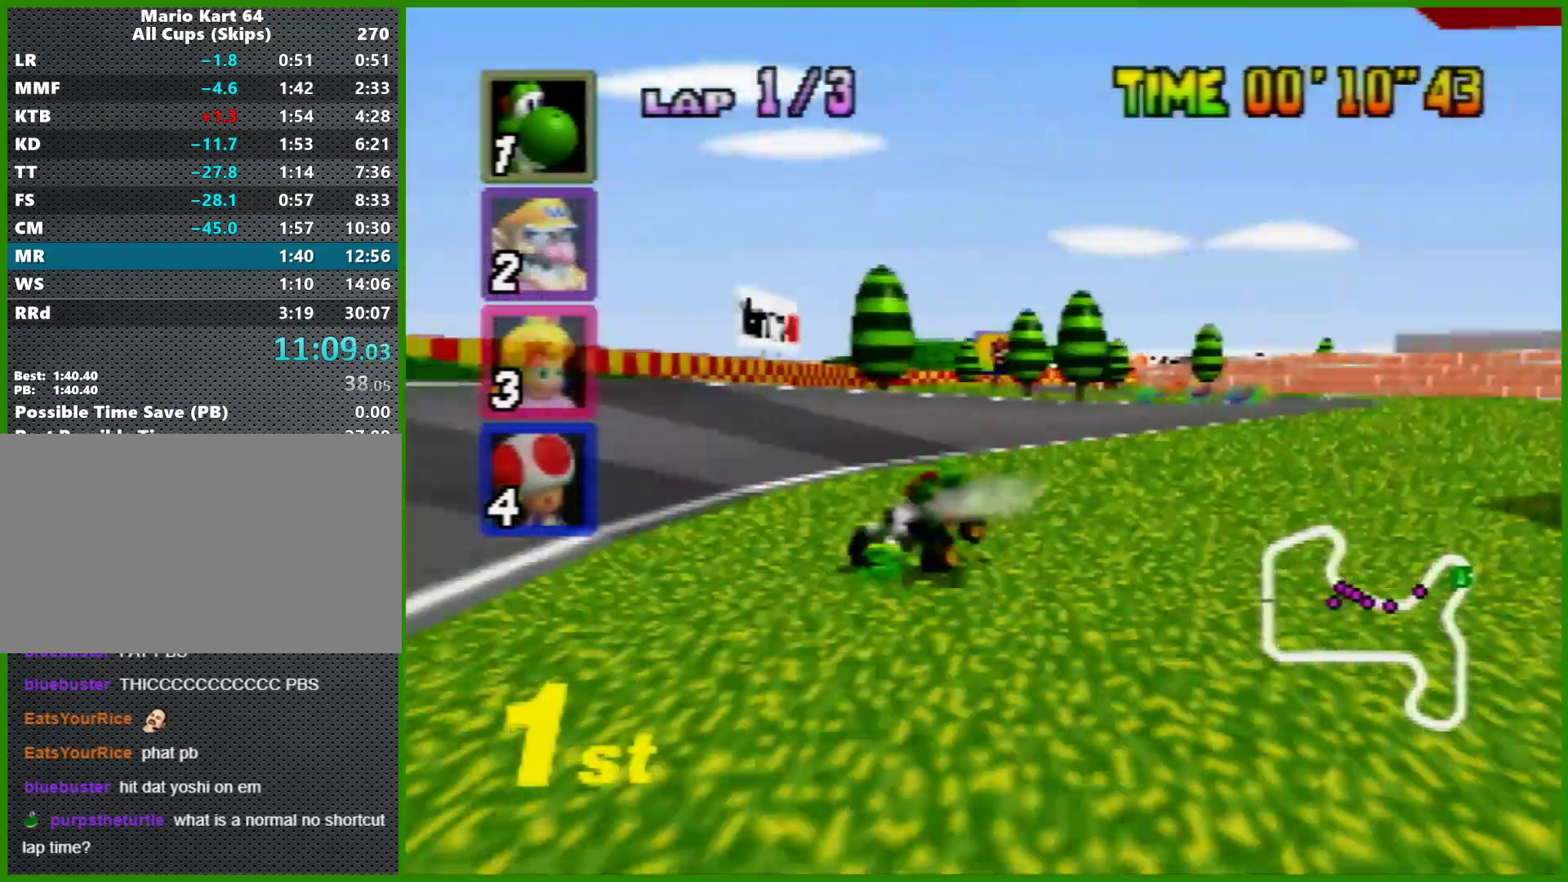
{"buttons": ["A"], "left_stick": "center", "events": [[167, "R1", "up"], [333, "left_stick", "center"], [400, "left_stick", "left"], [500, "left_stick", "center"]]}
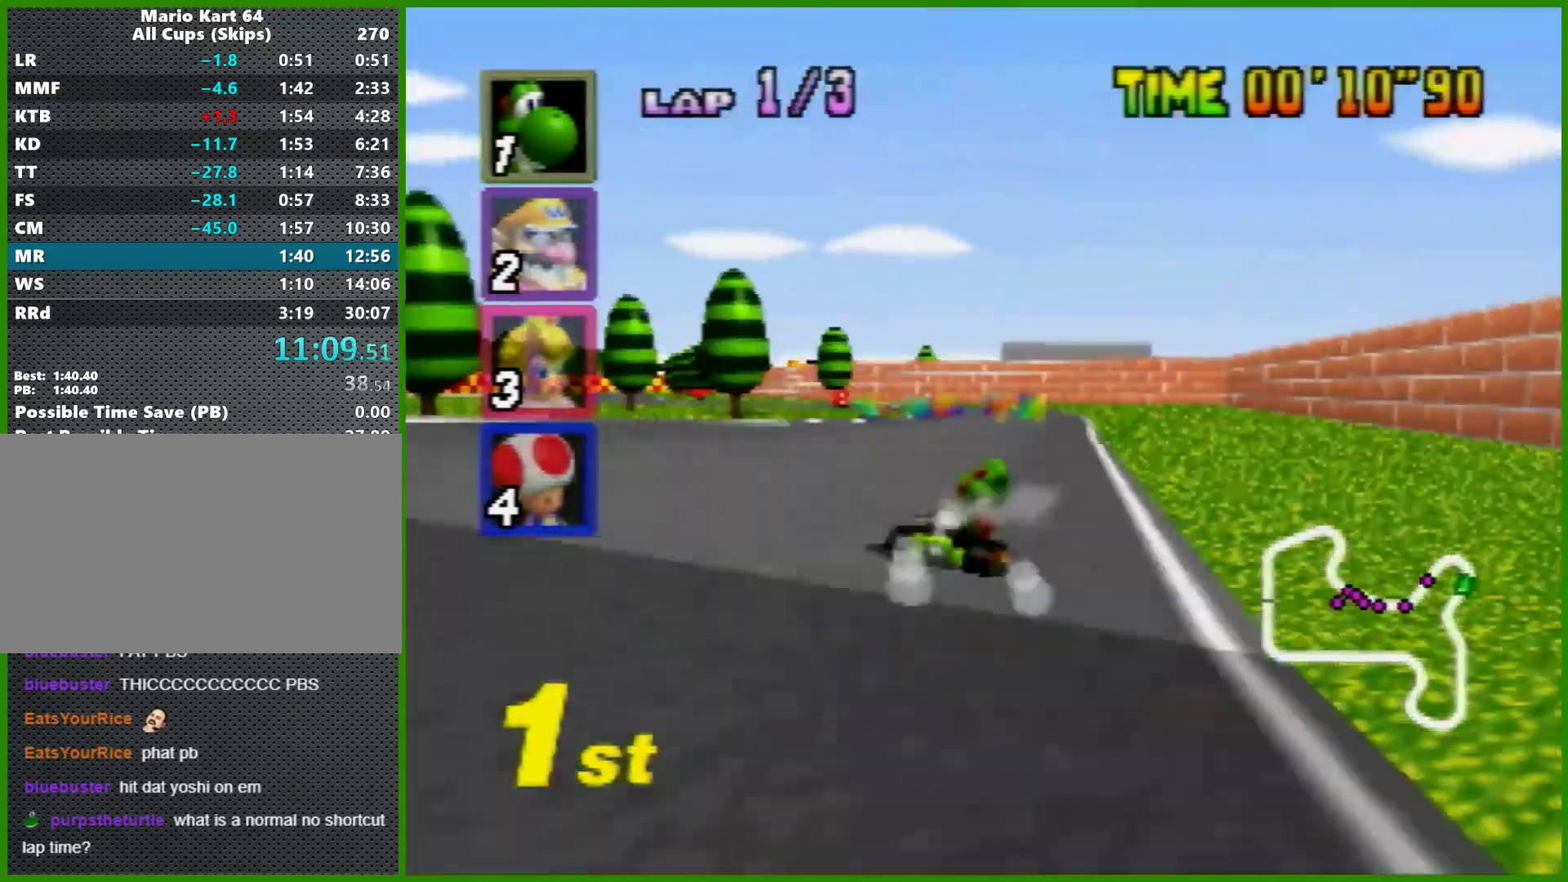
{"buttons": ["A", "R1"], "left_stick": "right", "events": [[133, "left_stick", "left"], [167, "R1", "down"], [333, "left_stick", "center"], [400, "left_stick", "right"]]}
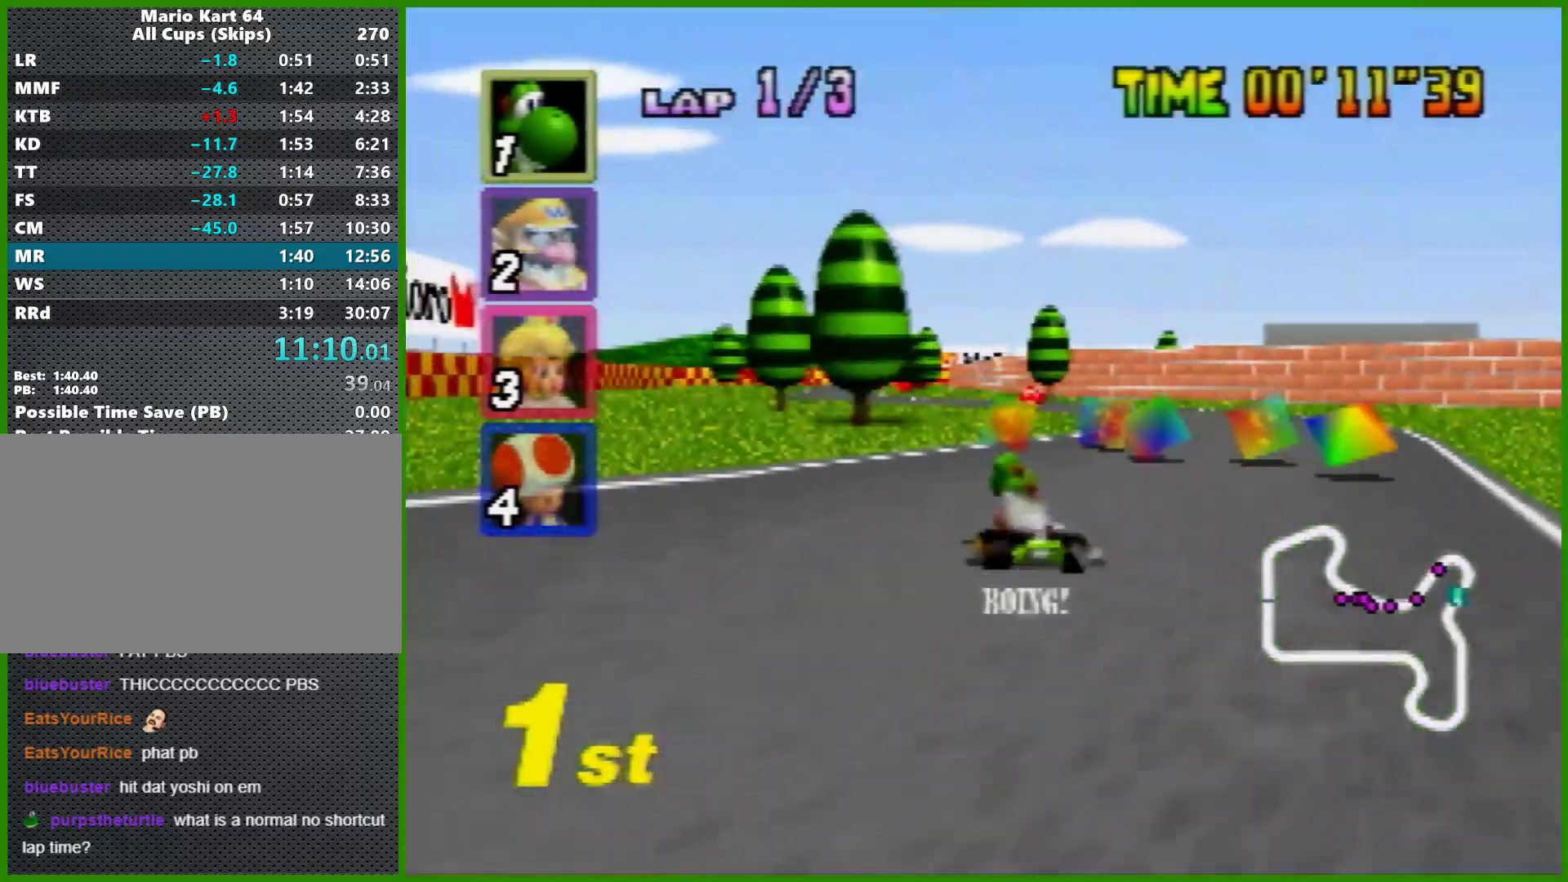
{"buttons": ["A", "R1"], "left_stick": "right", "events": [[367, "left_stick", "left"], [433, "left_stick", "right"]]}
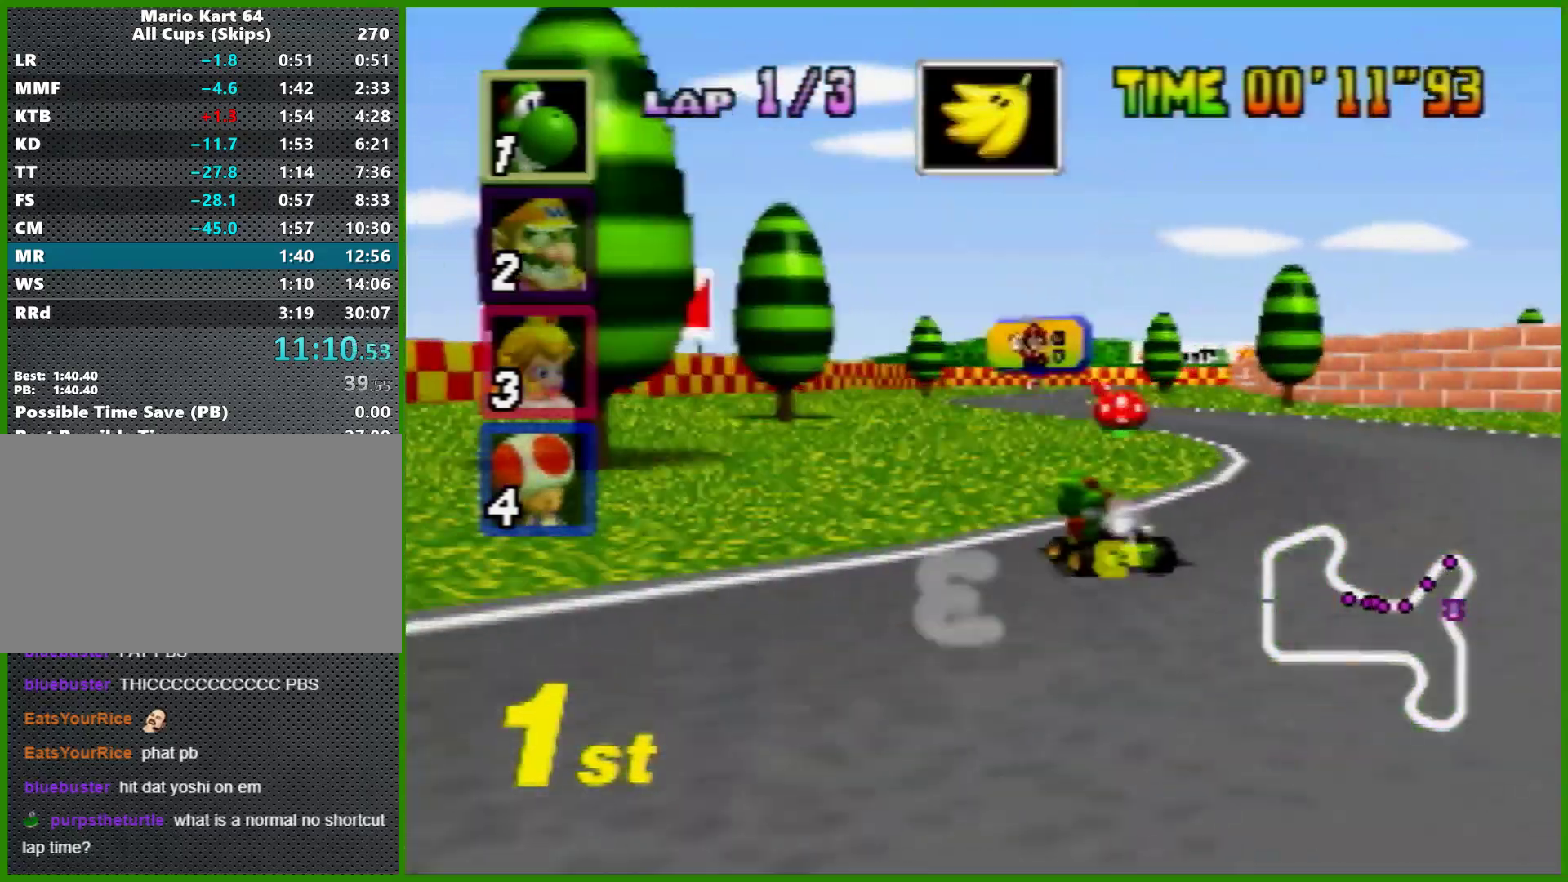
{"buttons": ["A"], "left_stick": "center", "events": [[167, "left_stick", "left"], [367, "R1", "up"], [367, "left_stick", "right"], [500, "left_stick", "center"]]}